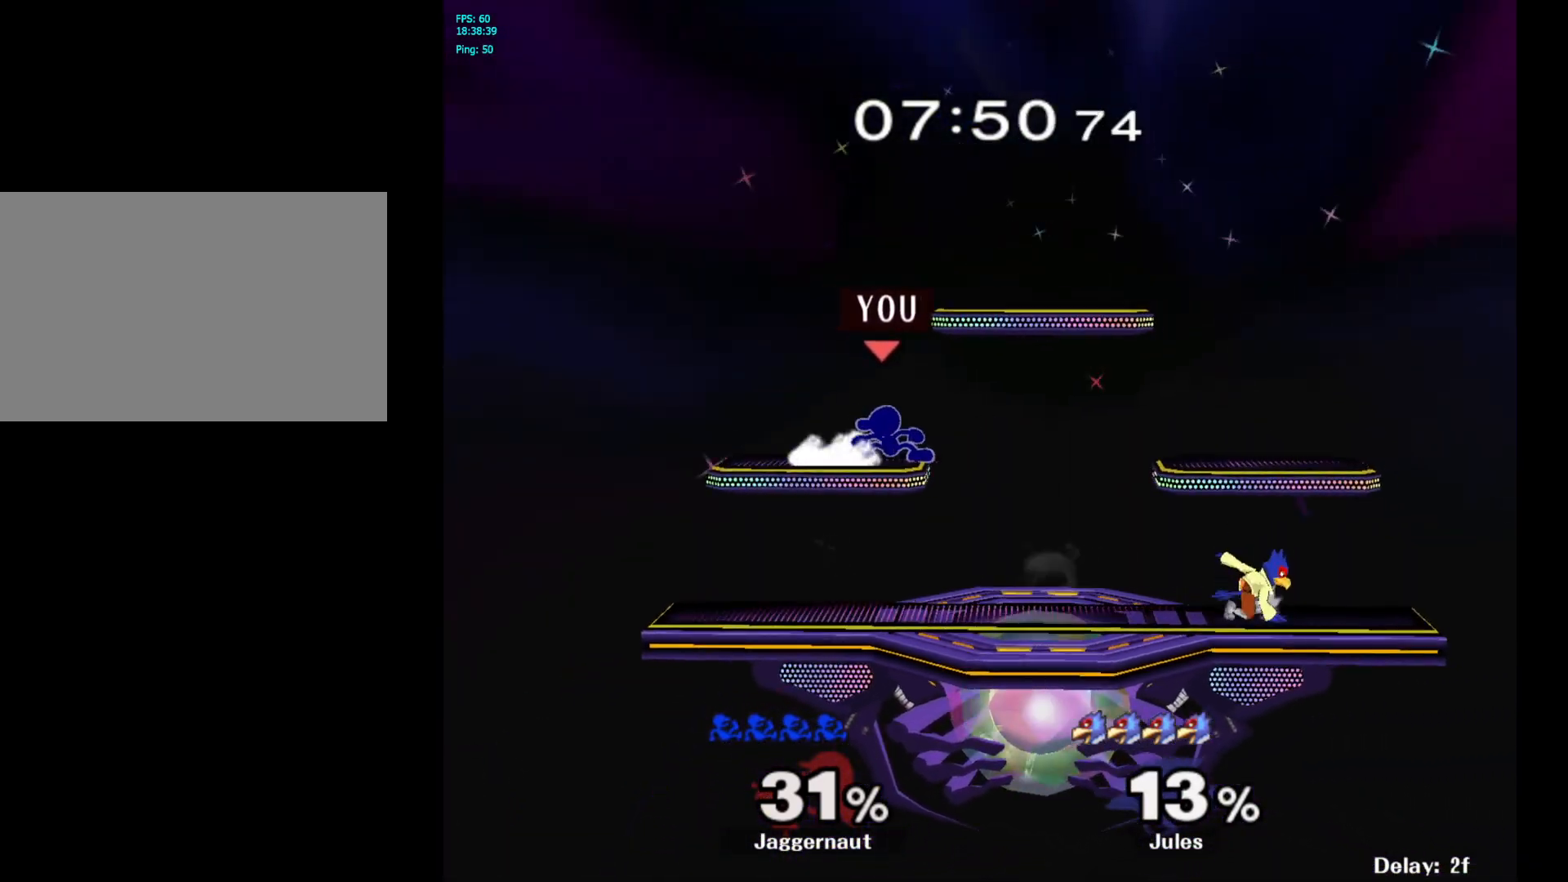
Gameplay with a controller (Nintendo layout); each line is a JSON object with the inputs held at the frame after it. "events" lists button and stick changes between this image and that frame as [ms after this image, input, new state], when the widget could be followed in between. Not read: L3 R3.
{"buttons": ["R1"], "left_stick": "down", "right_stick": "center", "events": [[17, "Y", "up"], [50, "left_stick", "center"], [67, "R1", "up"], [117, "left_stick", "right"], [467, "R1", "down"], [483, "left_stick", "down"]]}
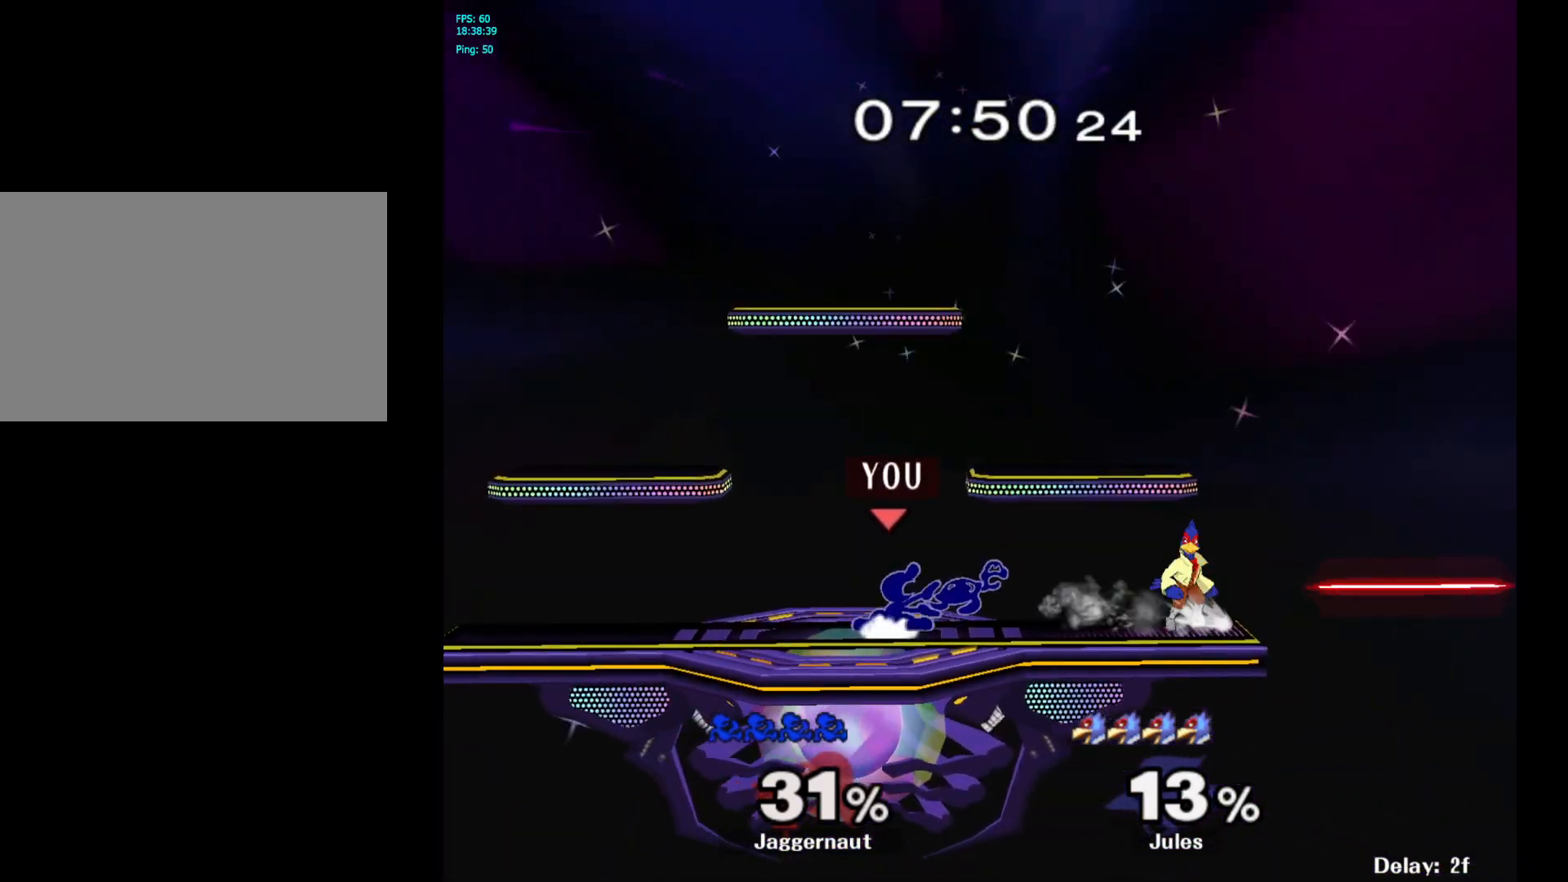
{"buttons": ["R1"], "left_stick": "center", "right_stick": "center", "events": [[117, "left_stick", "center"]]}
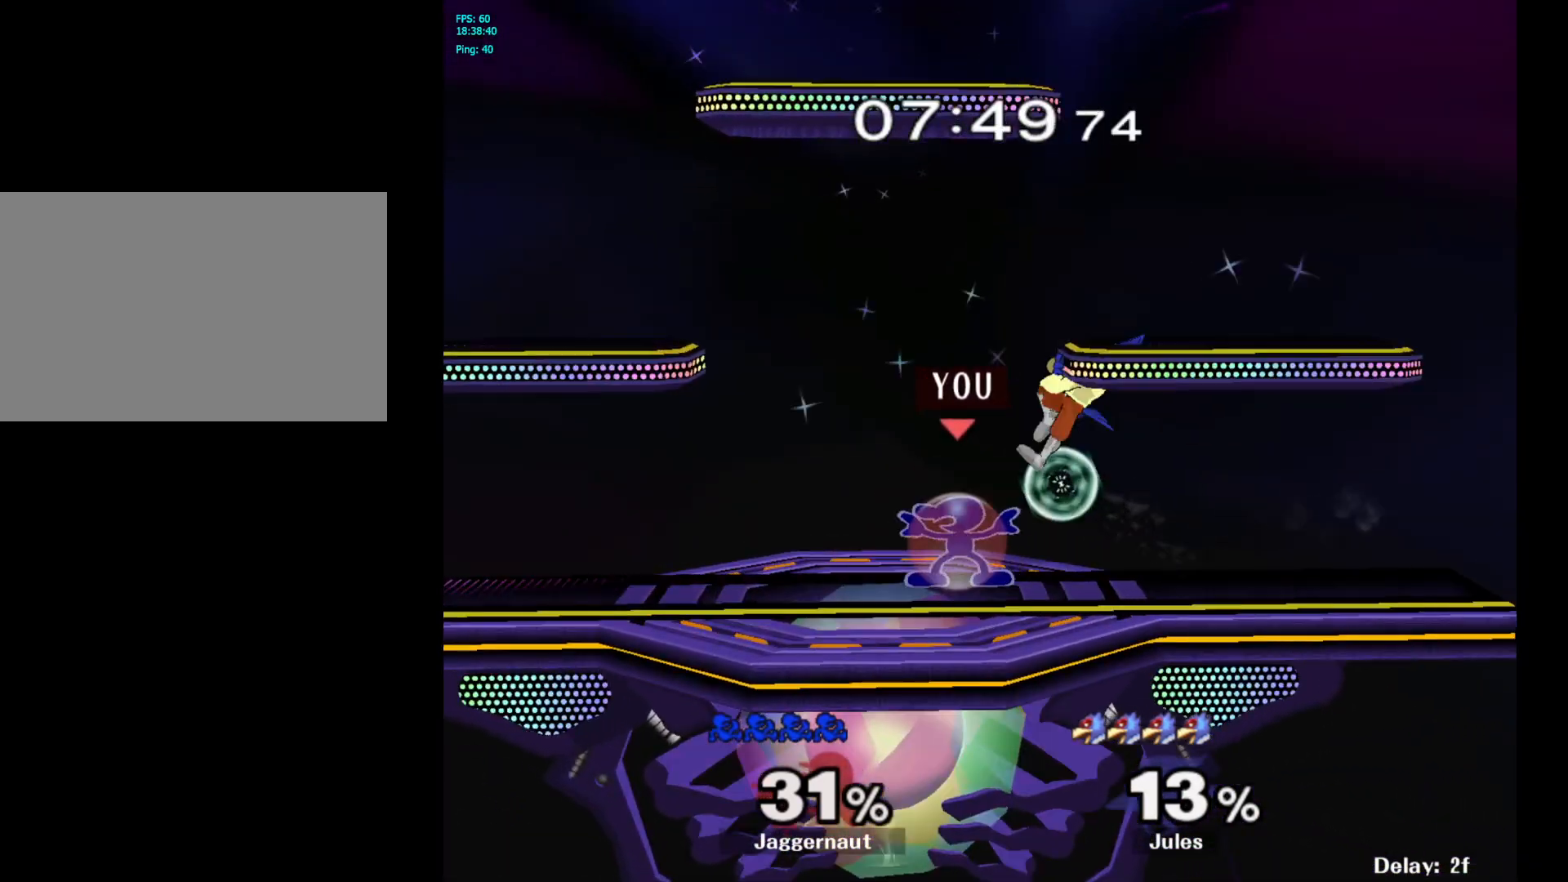
{"buttons": [], "left_stick": "right", "right_stick": "center", "events": [[167, "Y", "down"], [417, "Y", "up"], [500, "R1", "up"], [500, "left_stick", "right"]]}
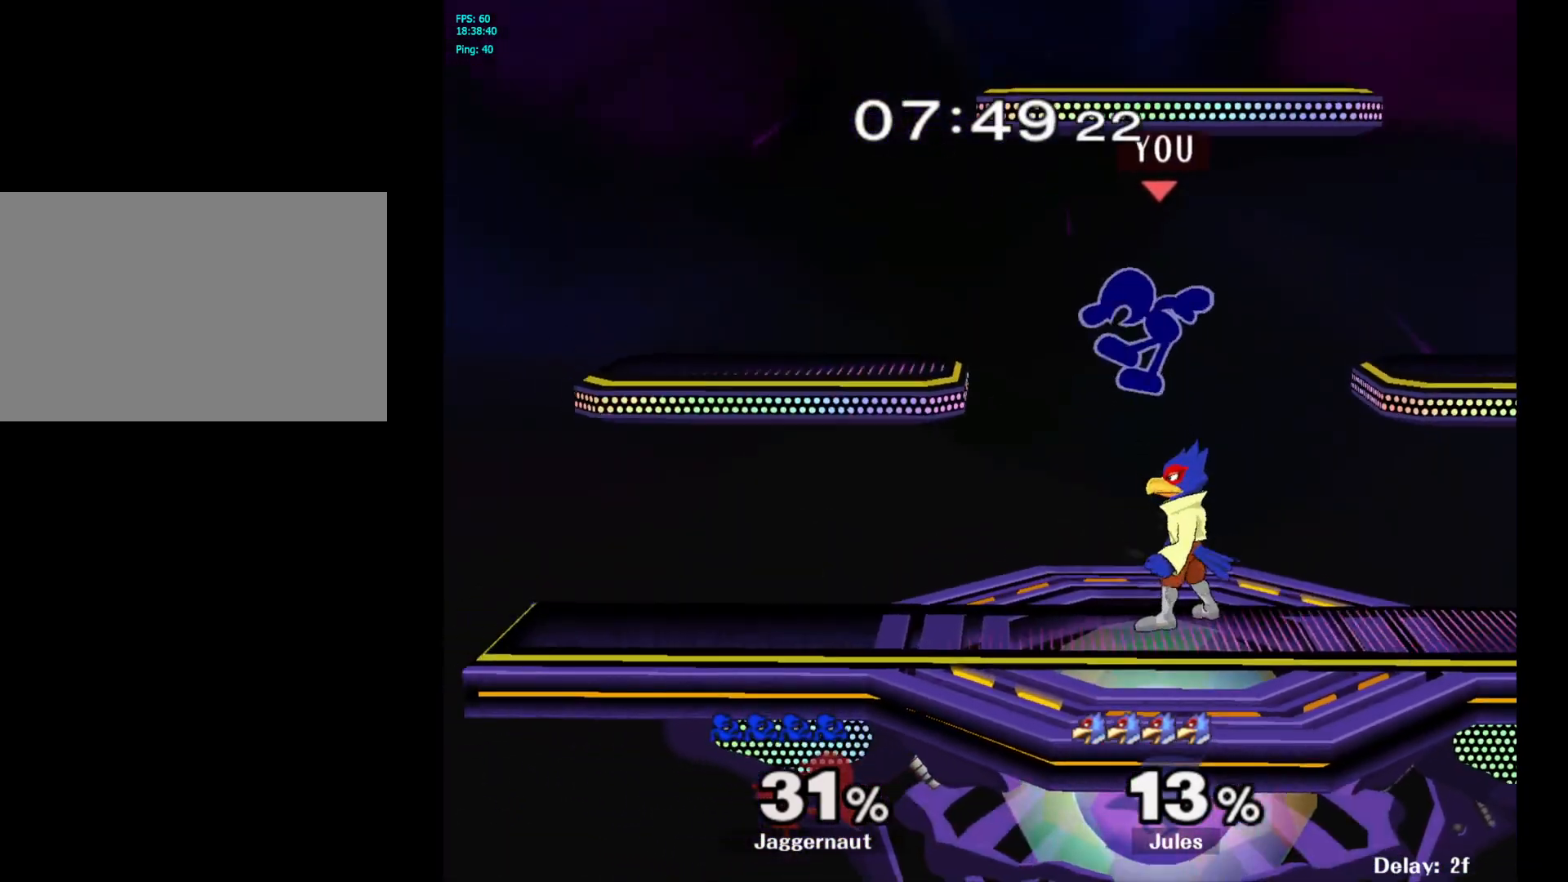
{"buttons": [], "left_stick": "right", "right_stick": "center", "events": [[50, "right_stick", "down"], [100, "left_stick", "up"], [117, "right_stick", "center"], [183, "left_stick", "down"], [367, "left_stick", "up"], [450, "left_stick", "right"]]}
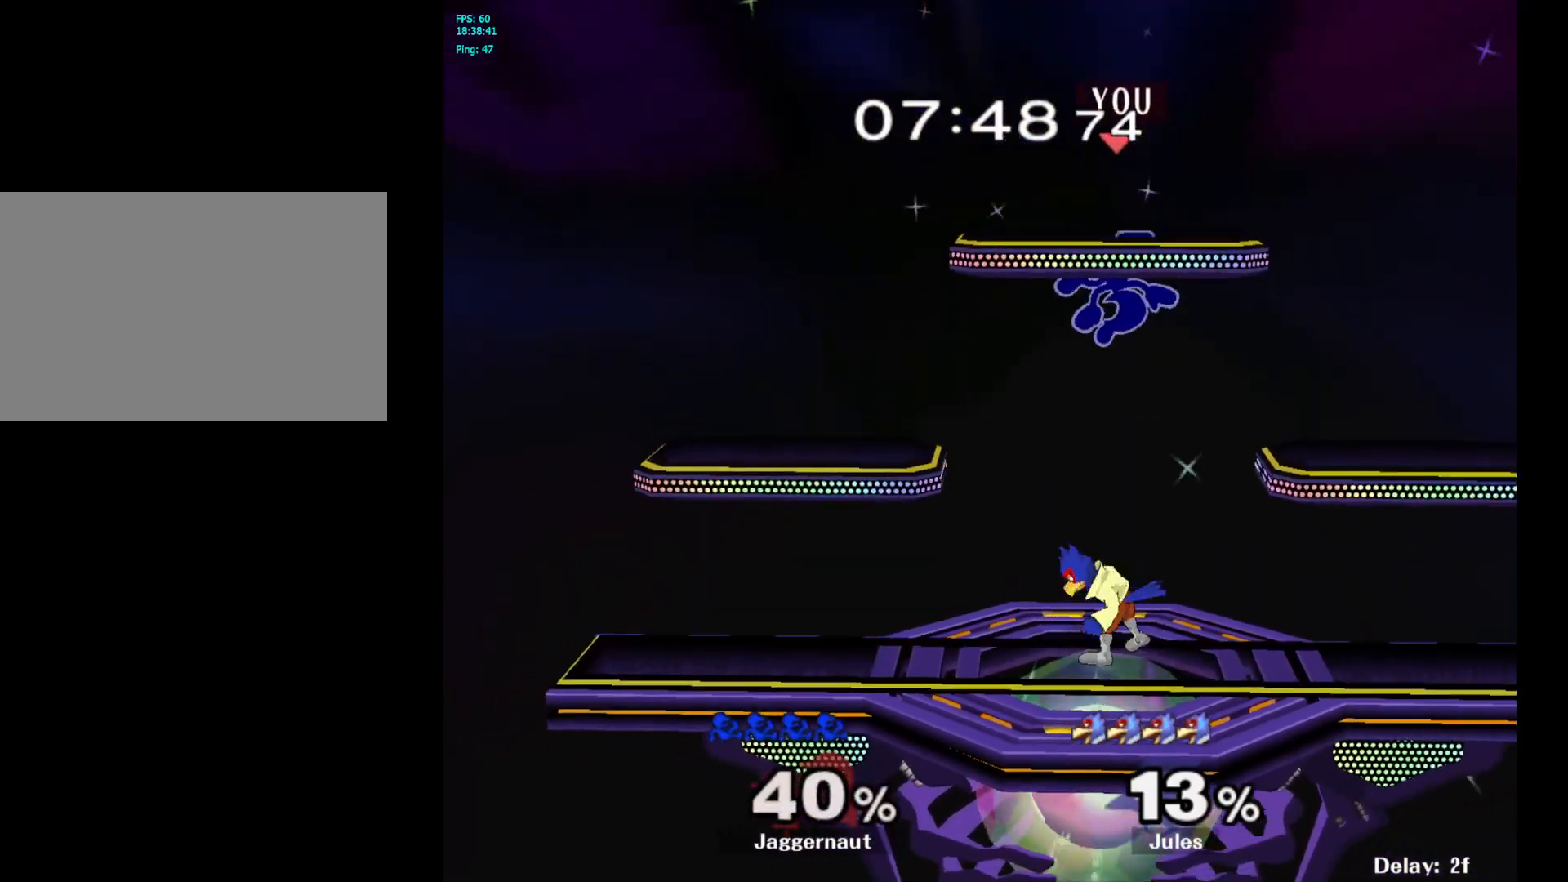
{"buttons": ["R1"], "left_stick": "right", "right_stick": "center", "events": [[150, "left_stick", "center"], [333, "R1", "down"], [433, "left_stick", "right"]]}
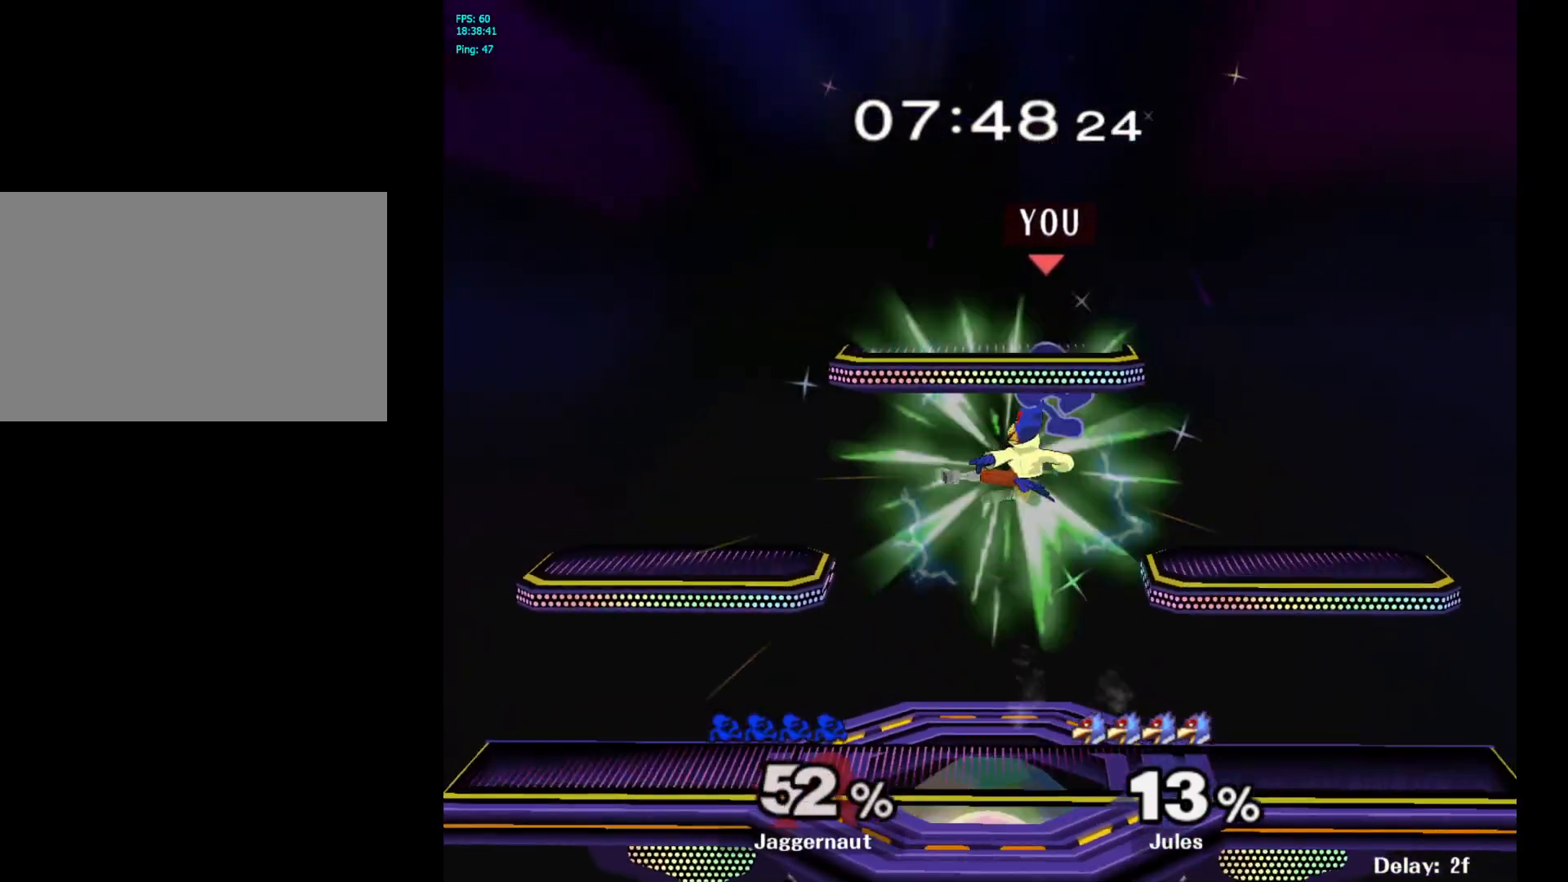
{"buttons": [], "left_stick": "center", "right_stick": "center", "events": [[217, "R1", "up"], [433, "left_stick", "center"]]}
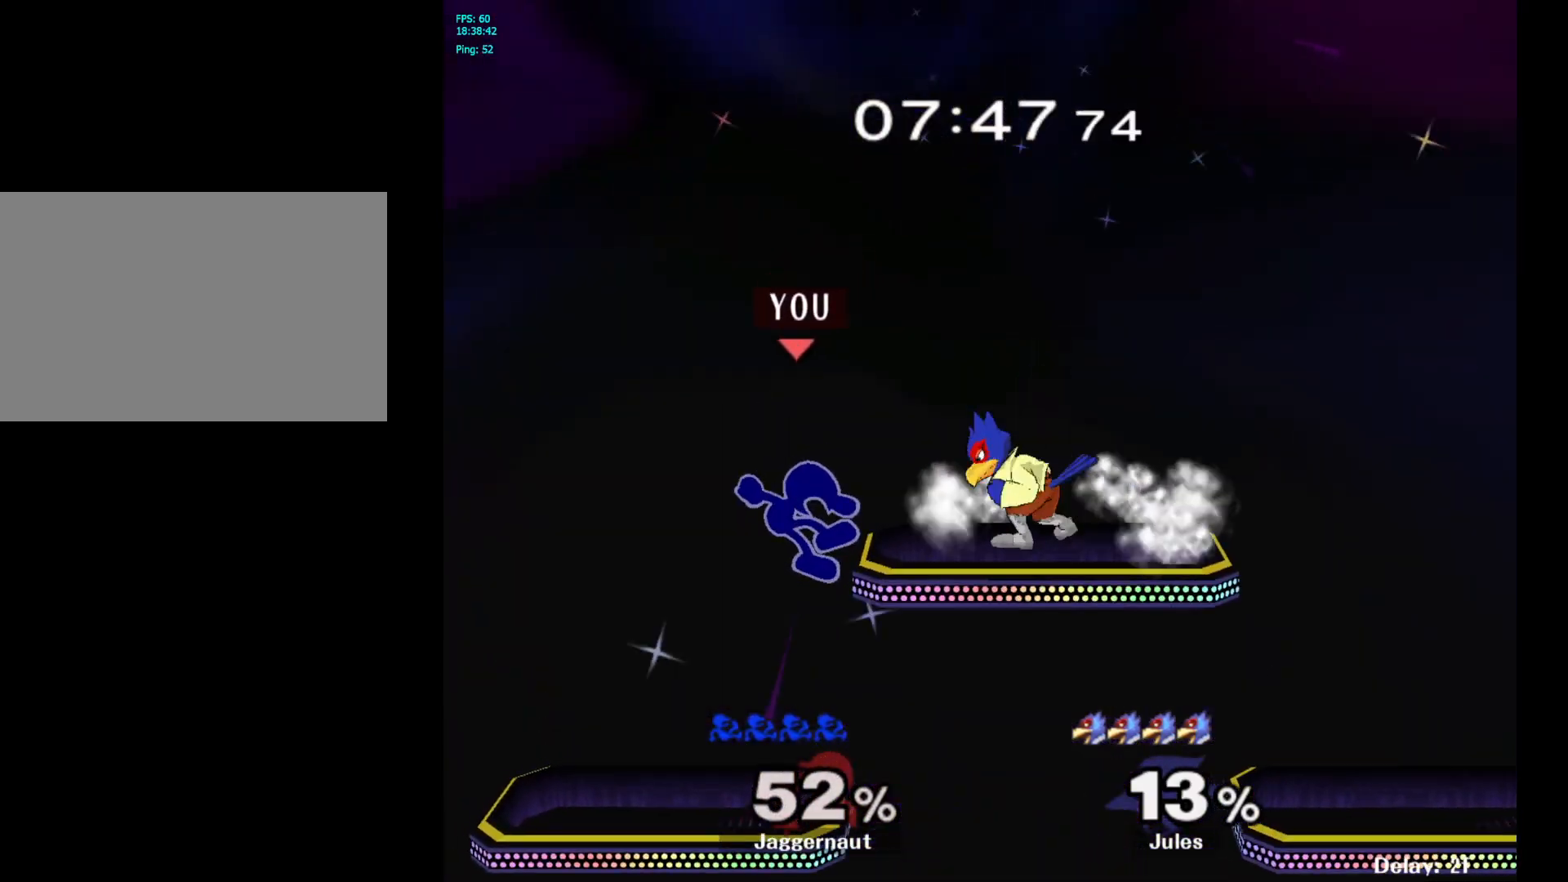
{"buttons": [], "left_stick": "up-left", "right_stick": "center", "events": [[133, "Y", "down"], [233, "Y", "up"], [317, "left_stick", "up-right"], [433, "left_stick", "up-left"]]}
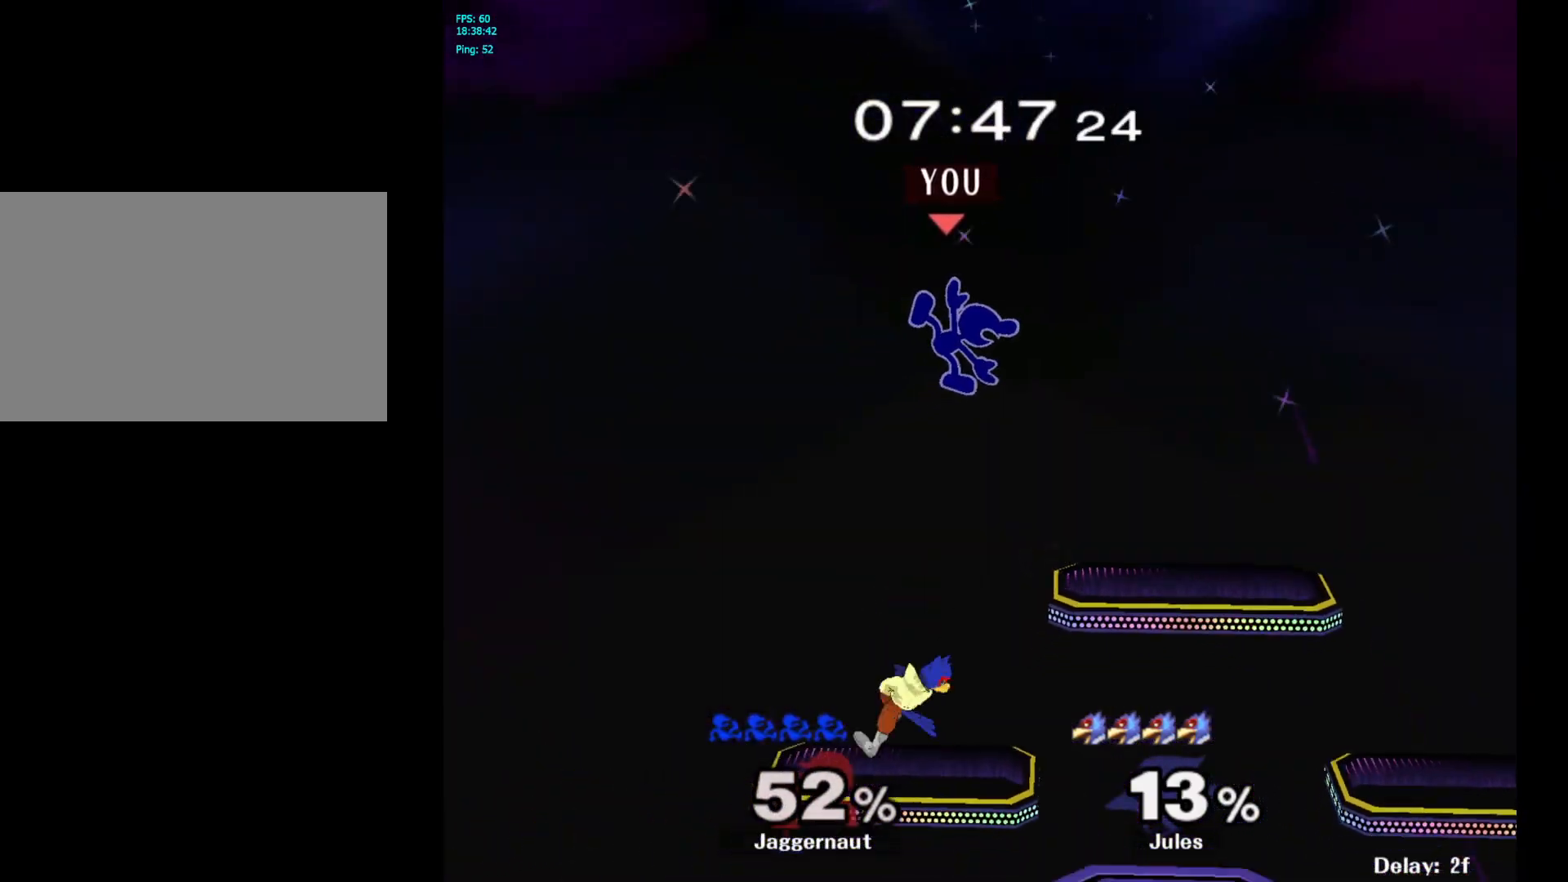
{"buttons": ["R1"], "left_stick": "up", "right_stick": "center", "events": [[33, "right_stick", "left"], [67, "left_stick", "down"], [133, "right_stick", "center"], [217, "left_stick", "right"], [500, "R1", "down"], [500, "left_stick", "up"]]}
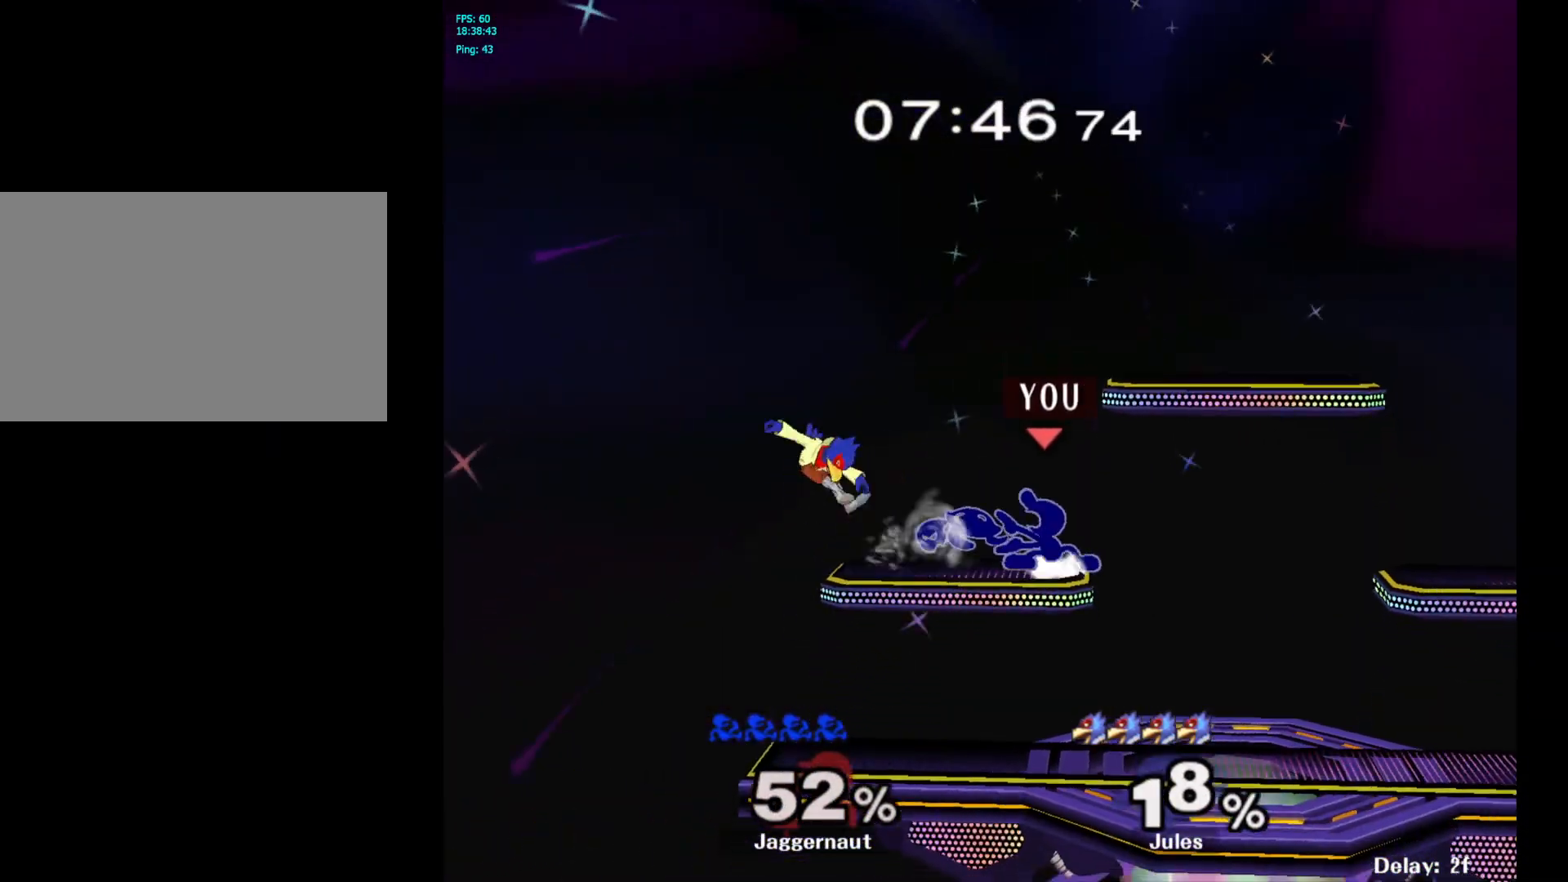
{"buttons": [], "left_stick": "down", "right_stick": "center", "events": [[150, "R1", "up"], [267, "left_stick", "center"], [450, "left_stick", "down"]]}
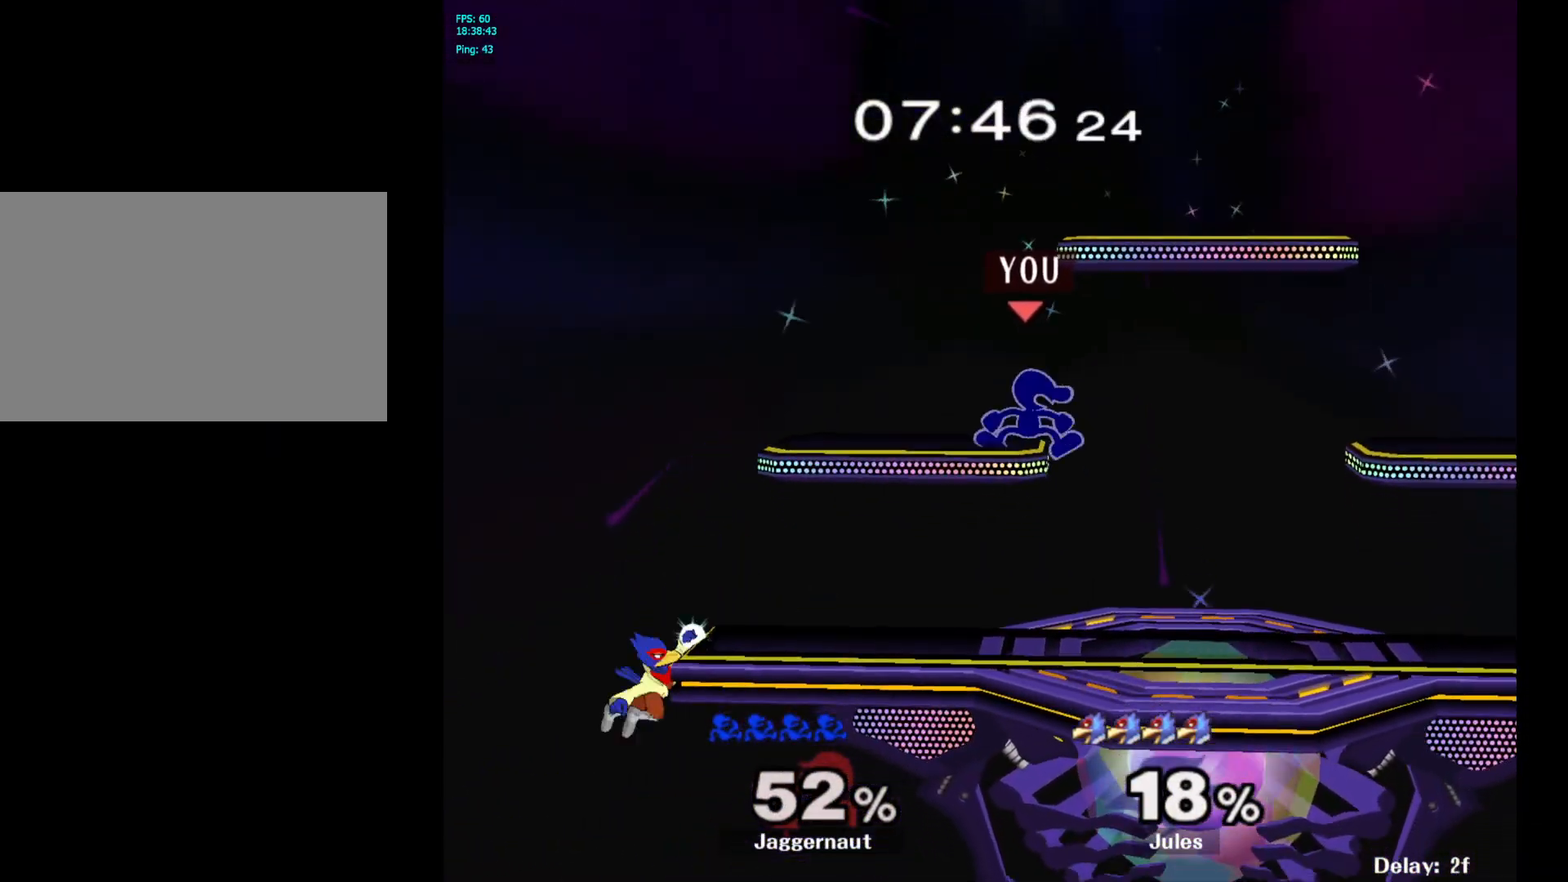
{"buttons": [], "left_stick": "up-left", "right_stick": "center", "events": [[50, "right_stick", "left"], [100, "left_stick", "left"], [167, "right_stick", "center"], [333, "R1", "down"], [350, "left_stick", "down"], [483, "R1", "up"], [500, "left_stick", "up-left"]]}
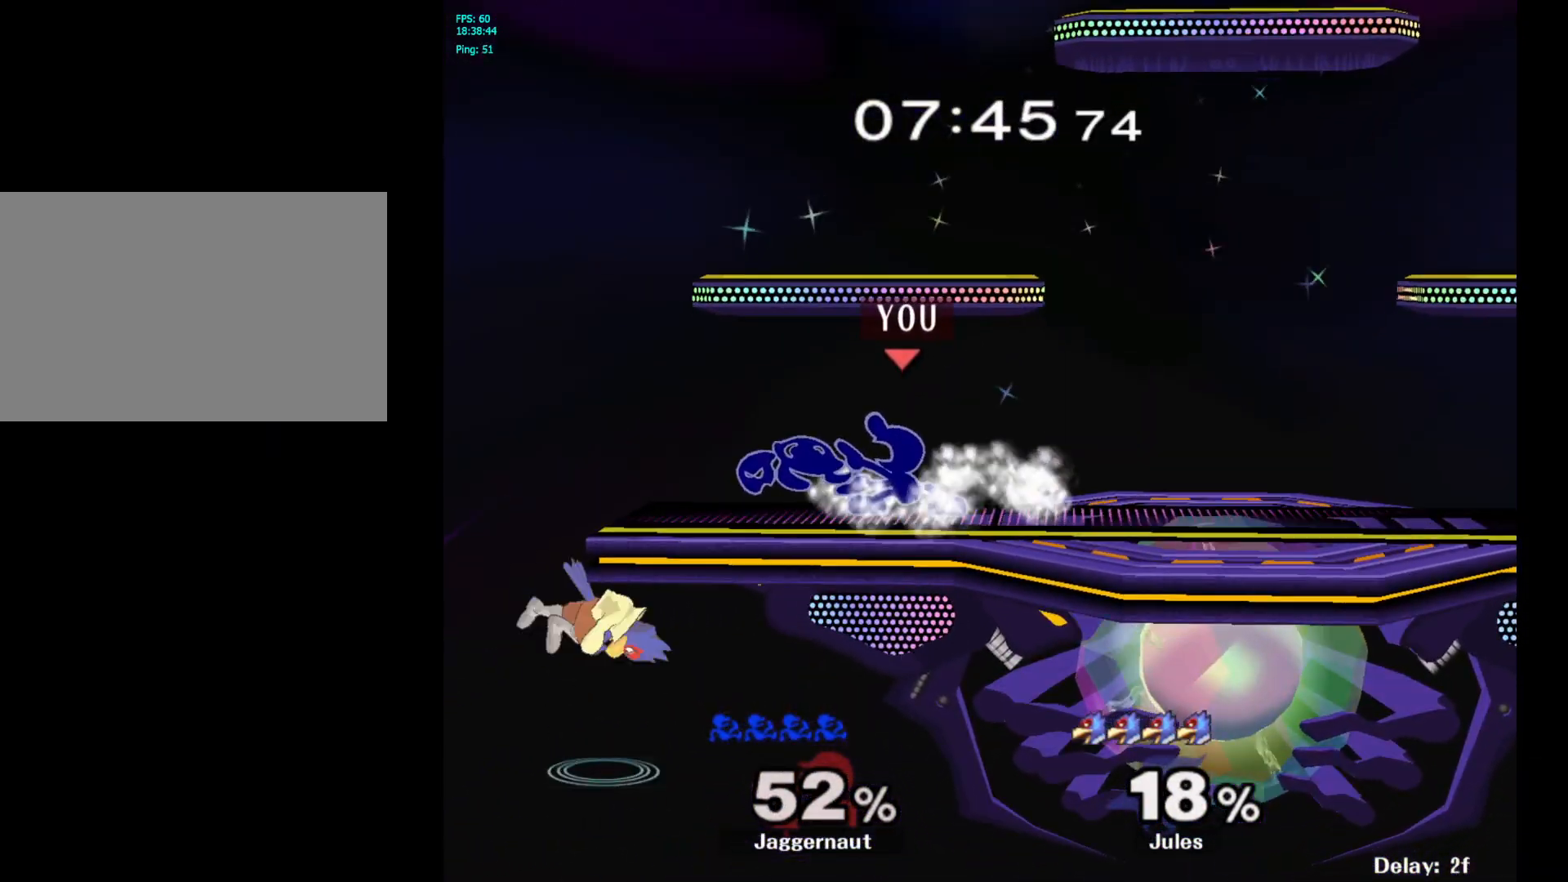
{"buttons": [], "left_stick": "up-left", "right_stick": "center", "events": [[183, "A", "down"], [283, "A", "up"], [350, "A", "down"], [467, "A", "up"]]}
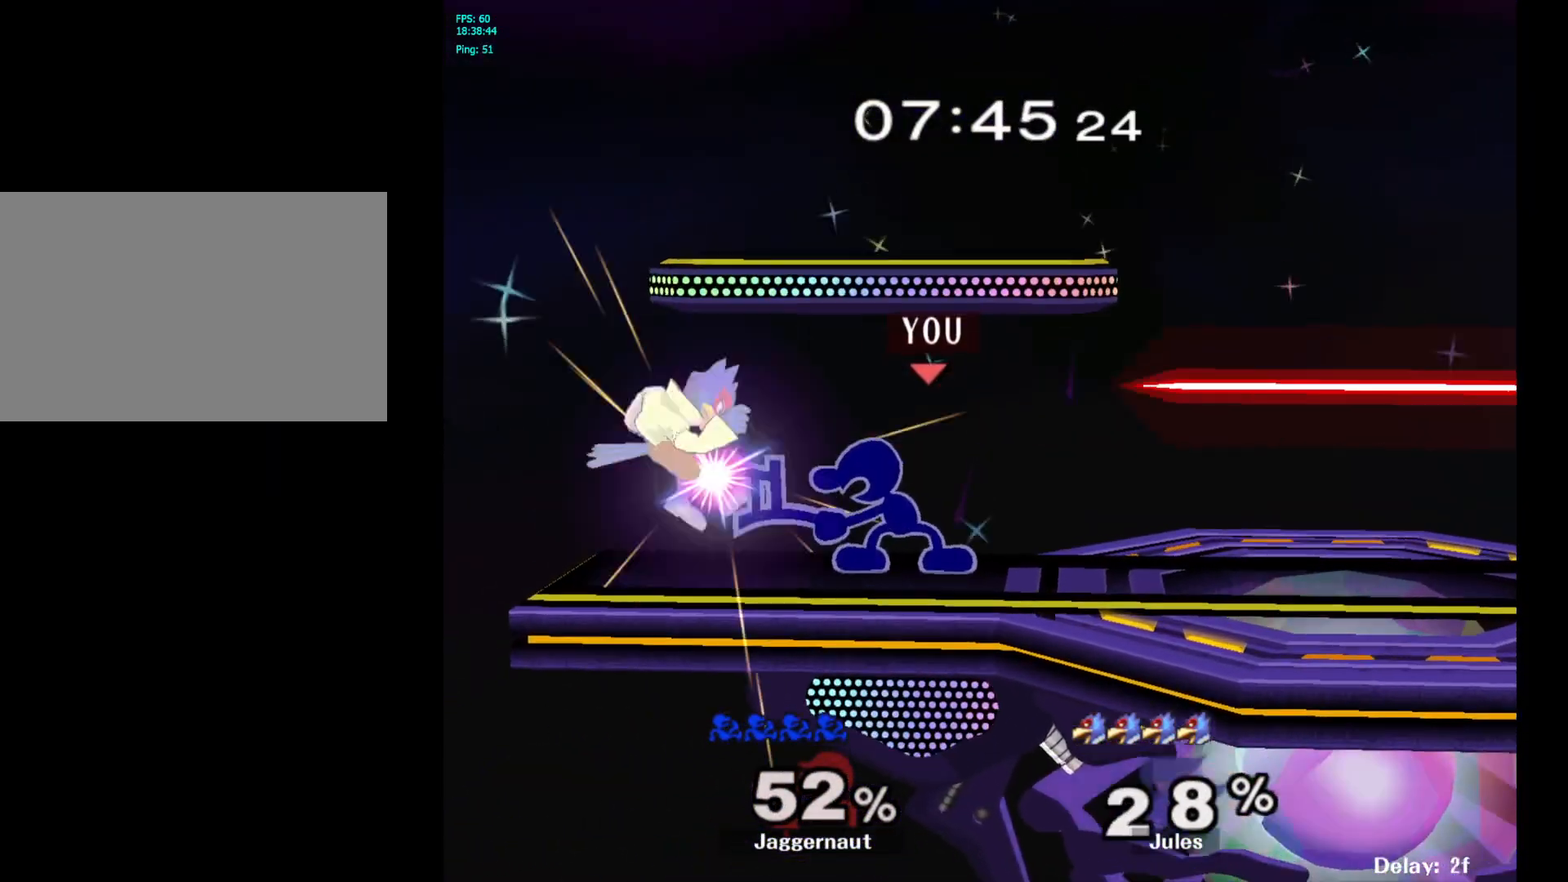
{"buttons": [], "left_stick": "left", "right_stick": "center", "events": [[400, "left_stick", "left"]]}
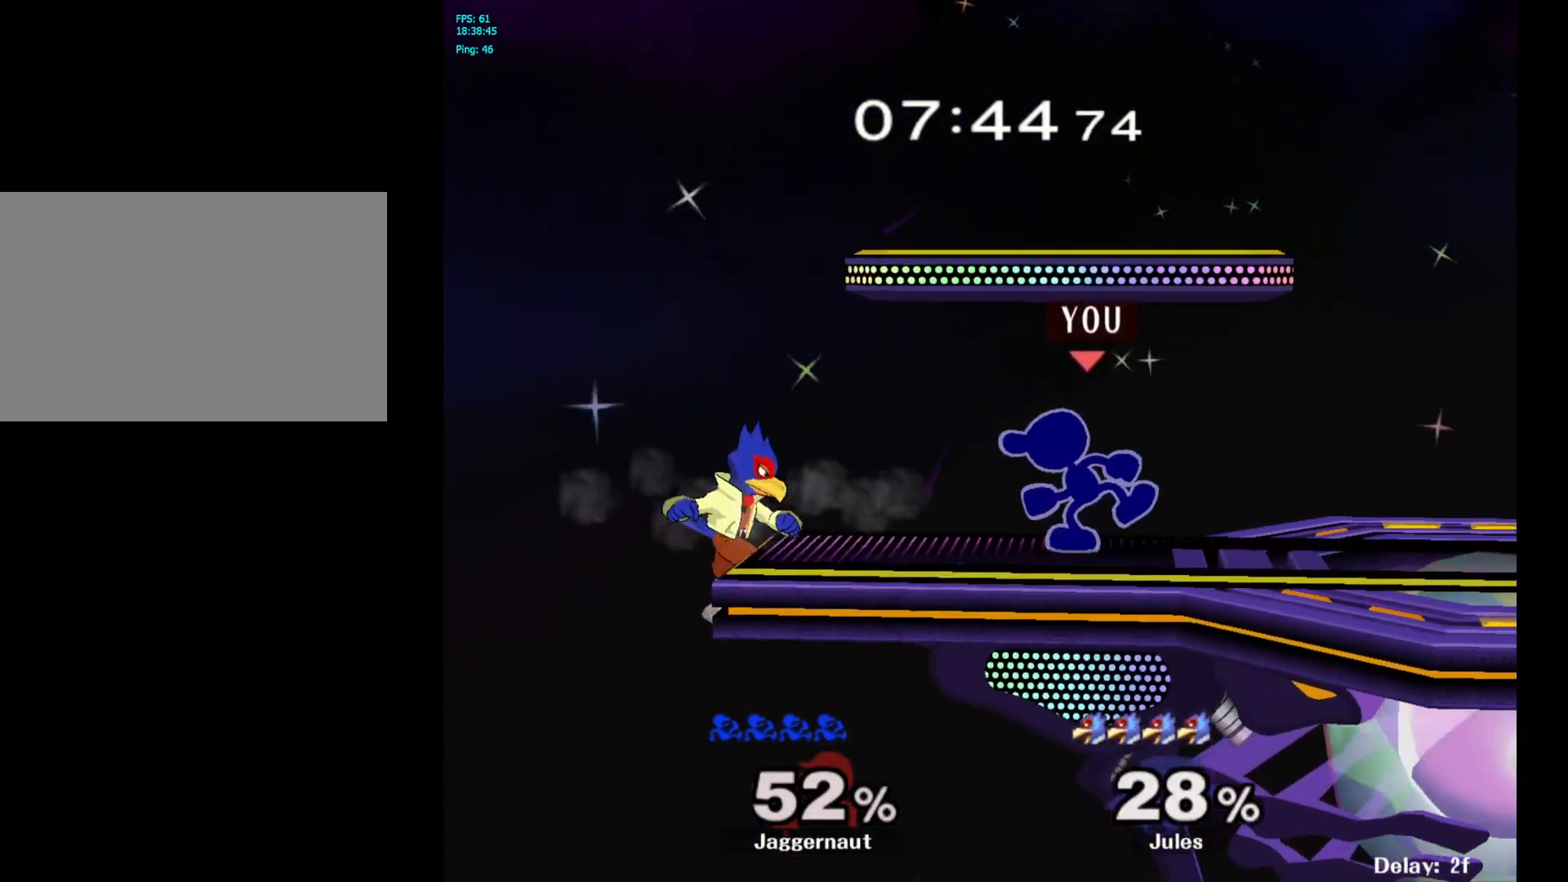
{"buttons": [], "left_stick": "center", "right_stick": "center", "events": [[67, "A", "down"], [167, "left_stick", "center"], [183, "A", "up"]]}
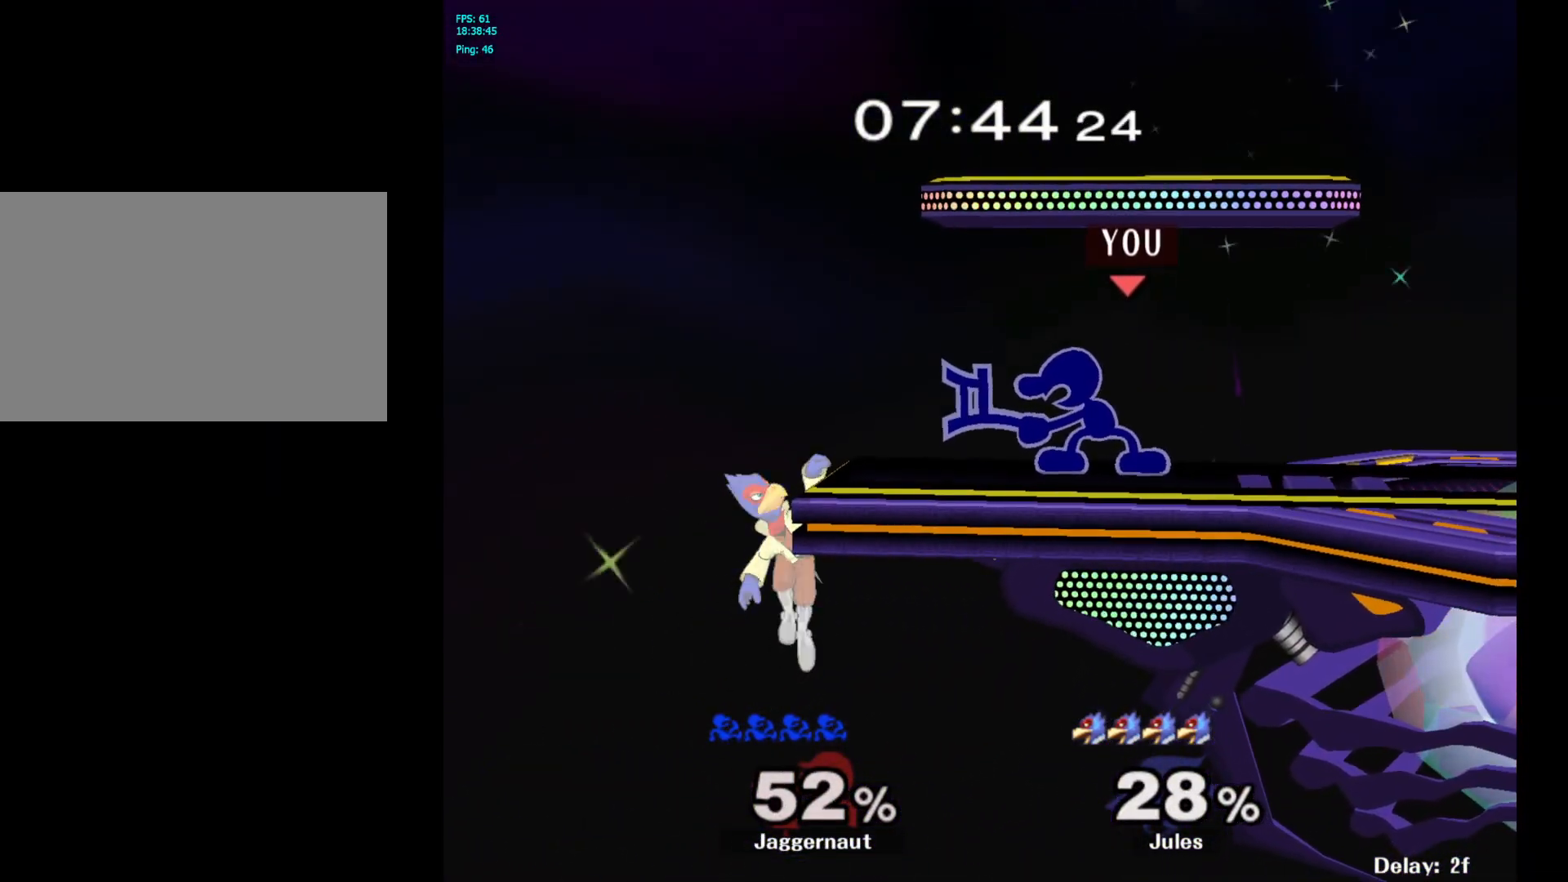
{"buttons": ["A"], "left_stick": "left", "right_stick": "center", "events": [[467, "left_stick", "left"], [483, "A", "down"]]}
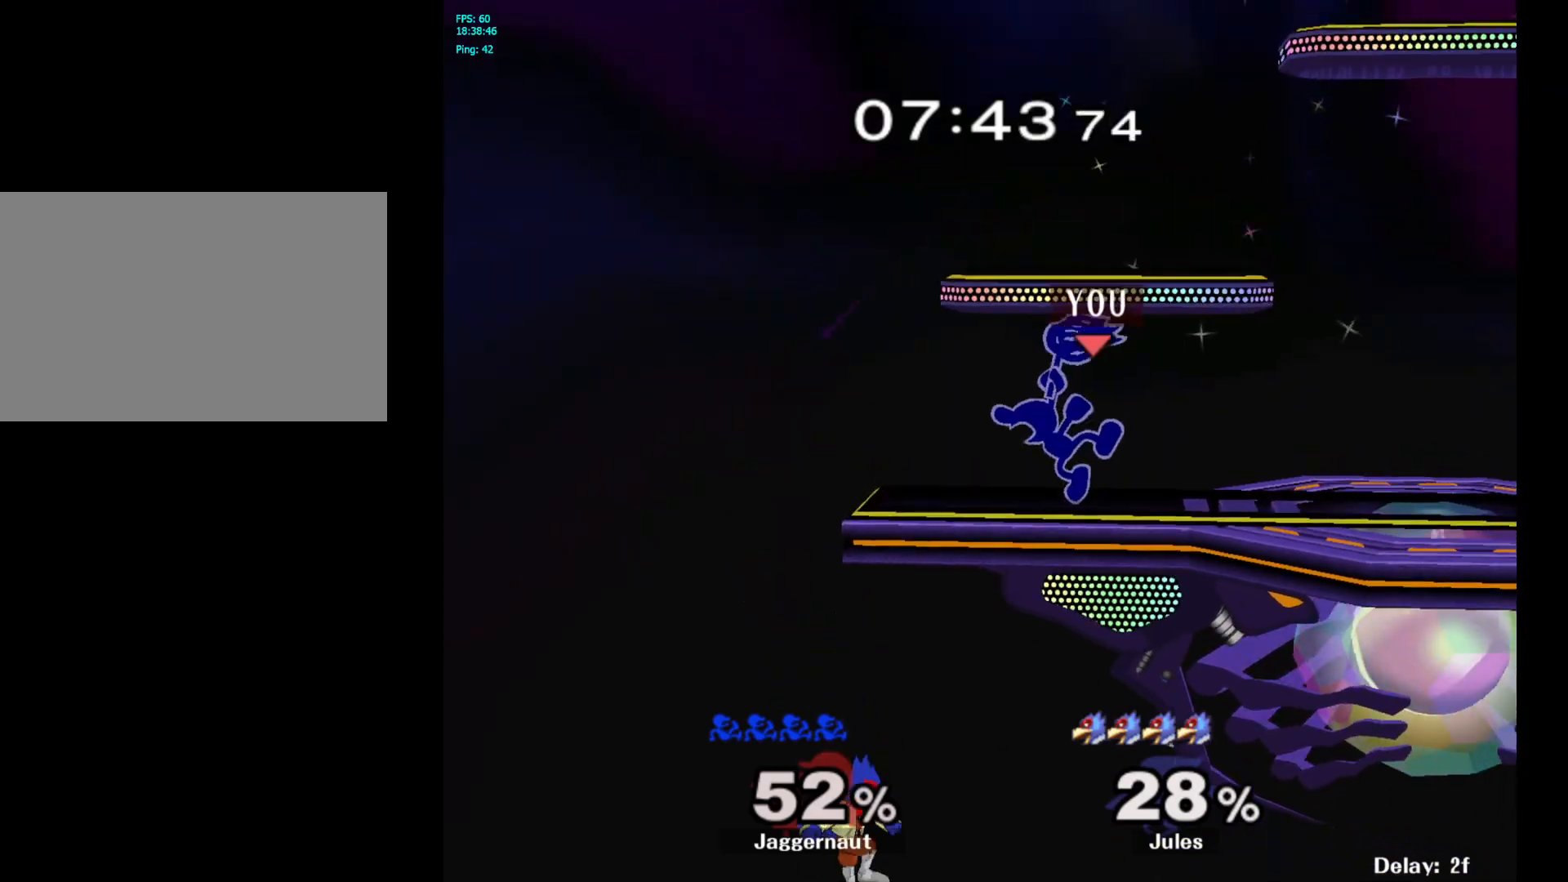
{"buttons": [], "left_stick": "center", "right_stick": "center", "events": [[33, "left_stick", "center"], [50, "A", "up"]]}
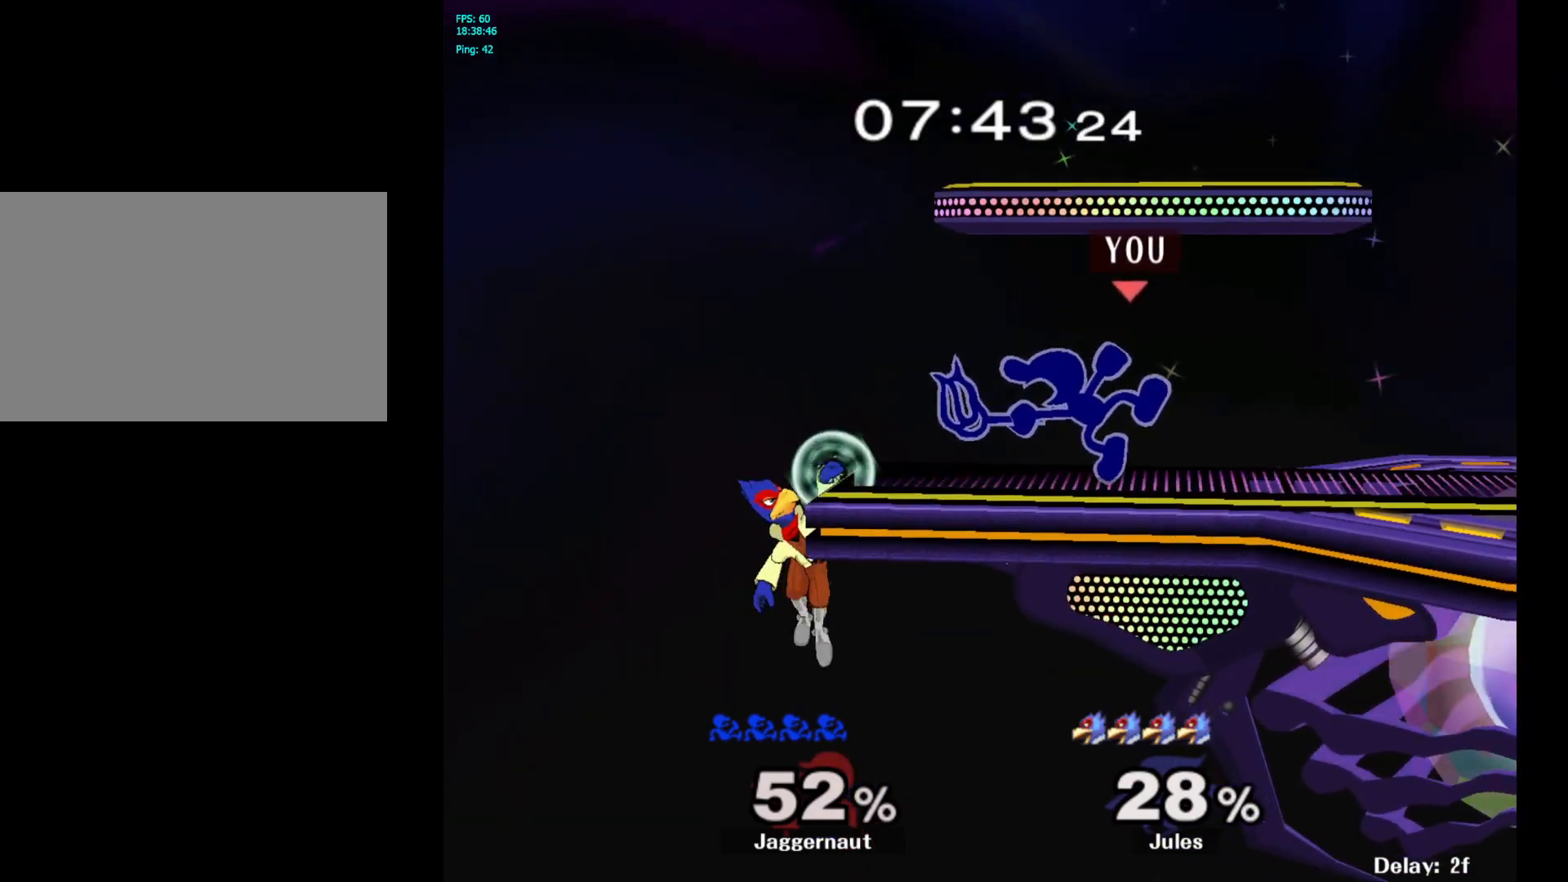
{"buttons": [], "left_stick": "center", "right_stick": "center", "events": [[33, "left_stick", "left"], [250, "A", "down"], [400, "A", "up"], [483, "left_stick", "center"]]}
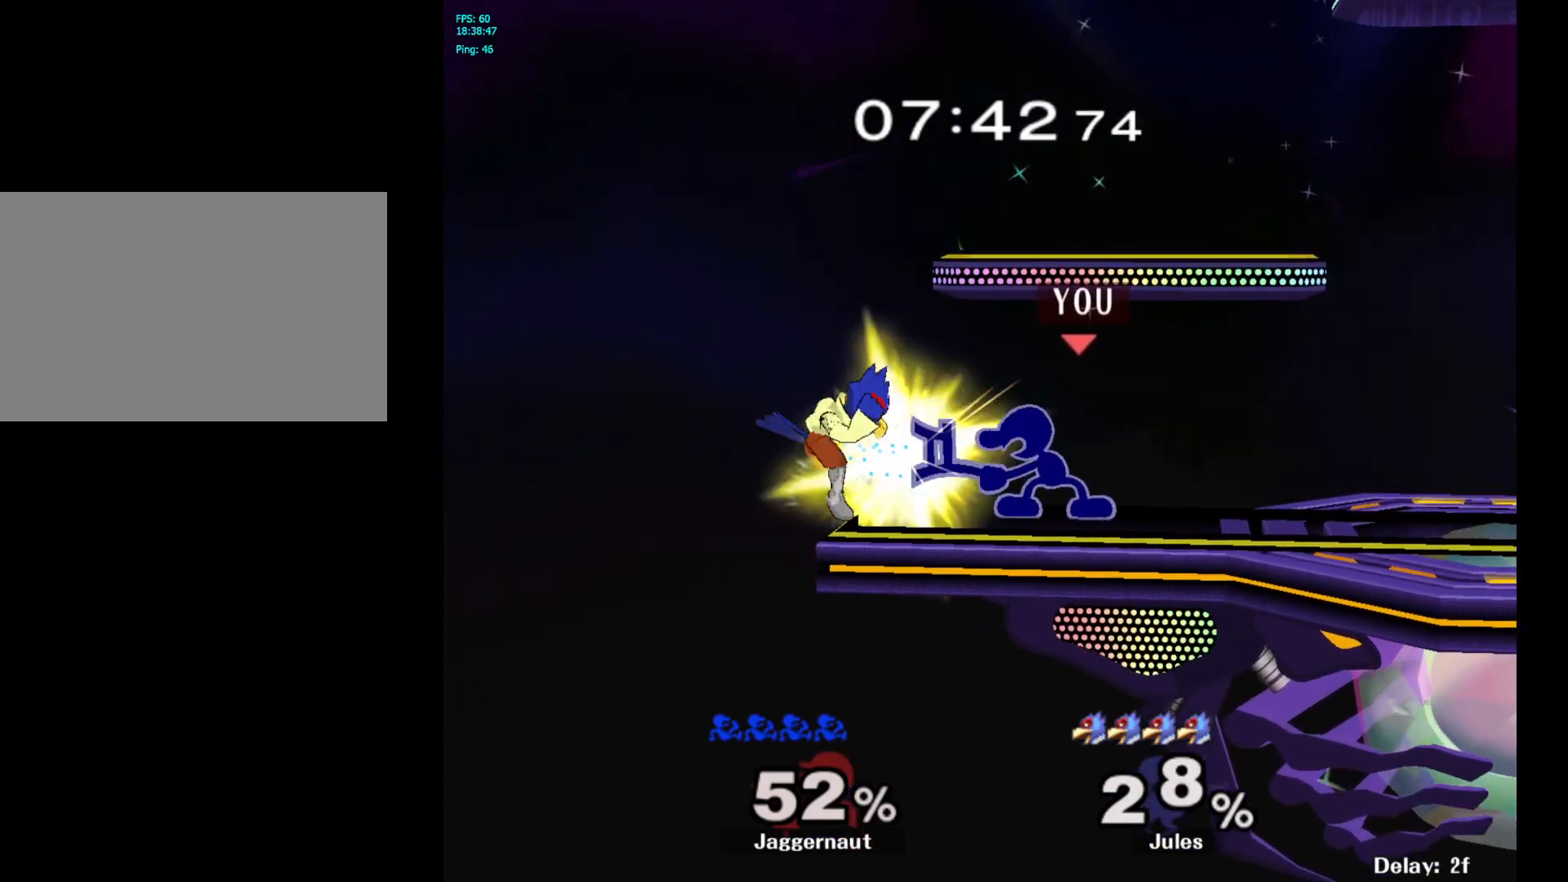
{"buttons": [], "left_stick": "center", "right_stick": "center", "events": []}
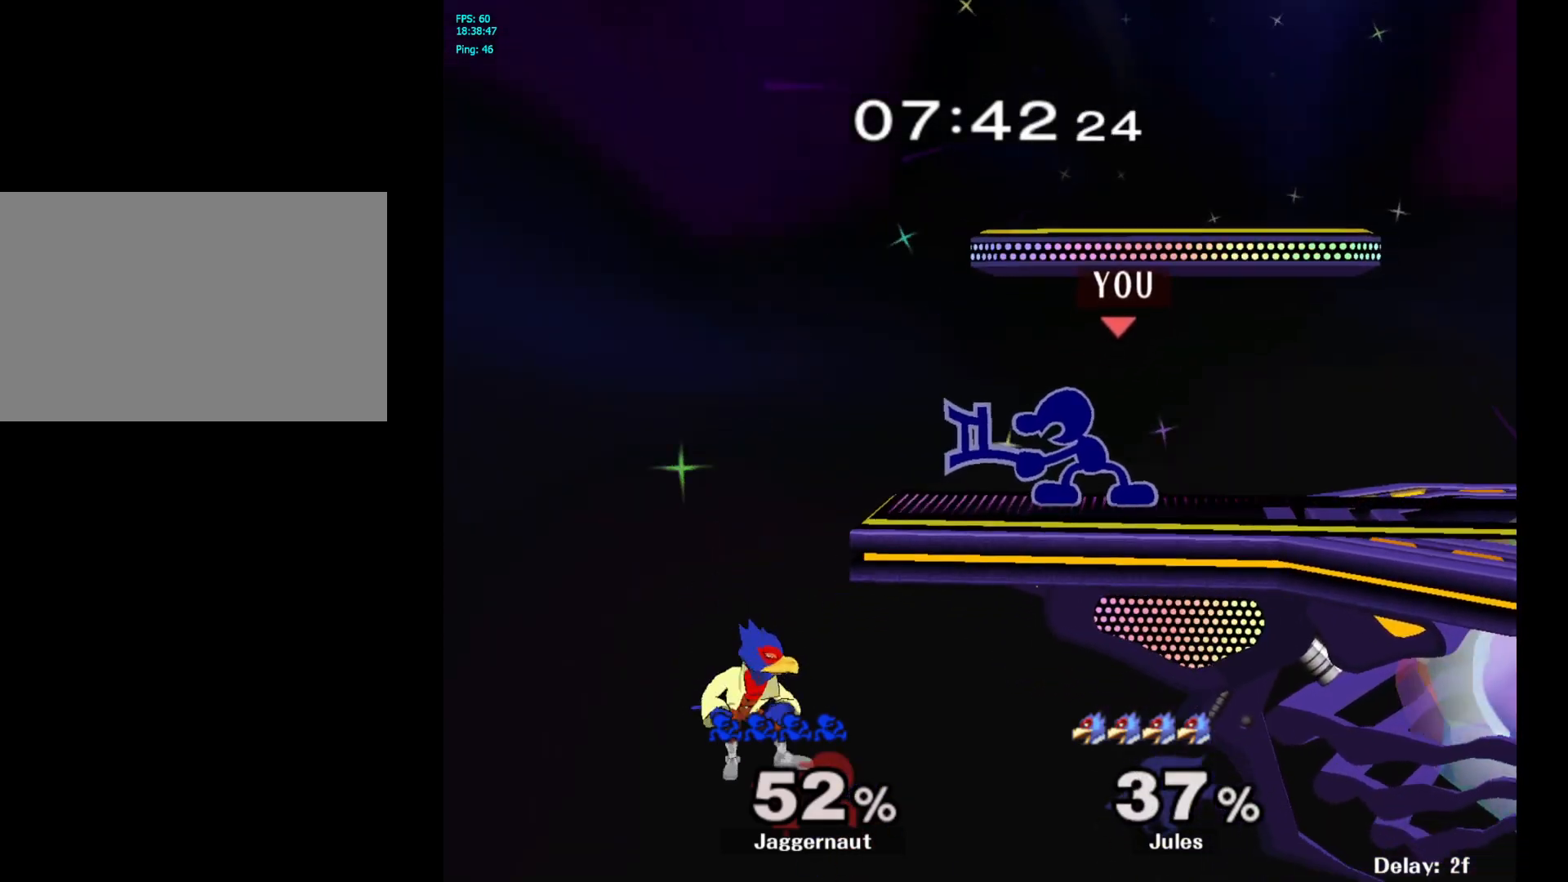
{"buttons": [], "left_stick": "center", "right_stick": "center", "events": [[67, "left_stick", "left"], [300, "A", "down"], [467, "A", "up"], [500, "left_stick", "center"]]}
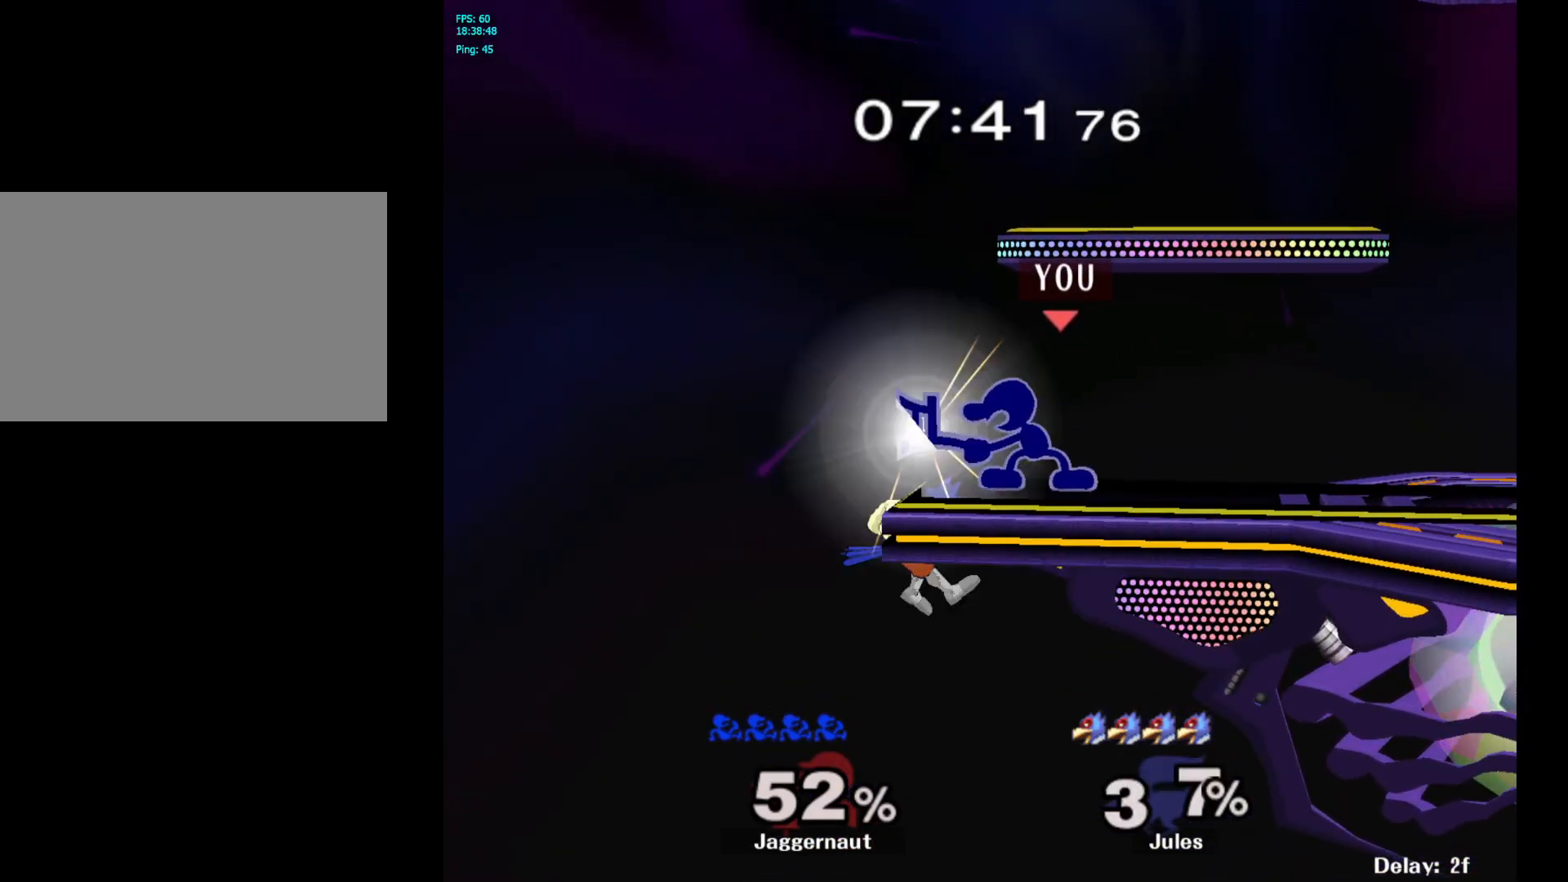
{"buttons": [], "left_stick": "center", "right_stick": "center", "events": []}
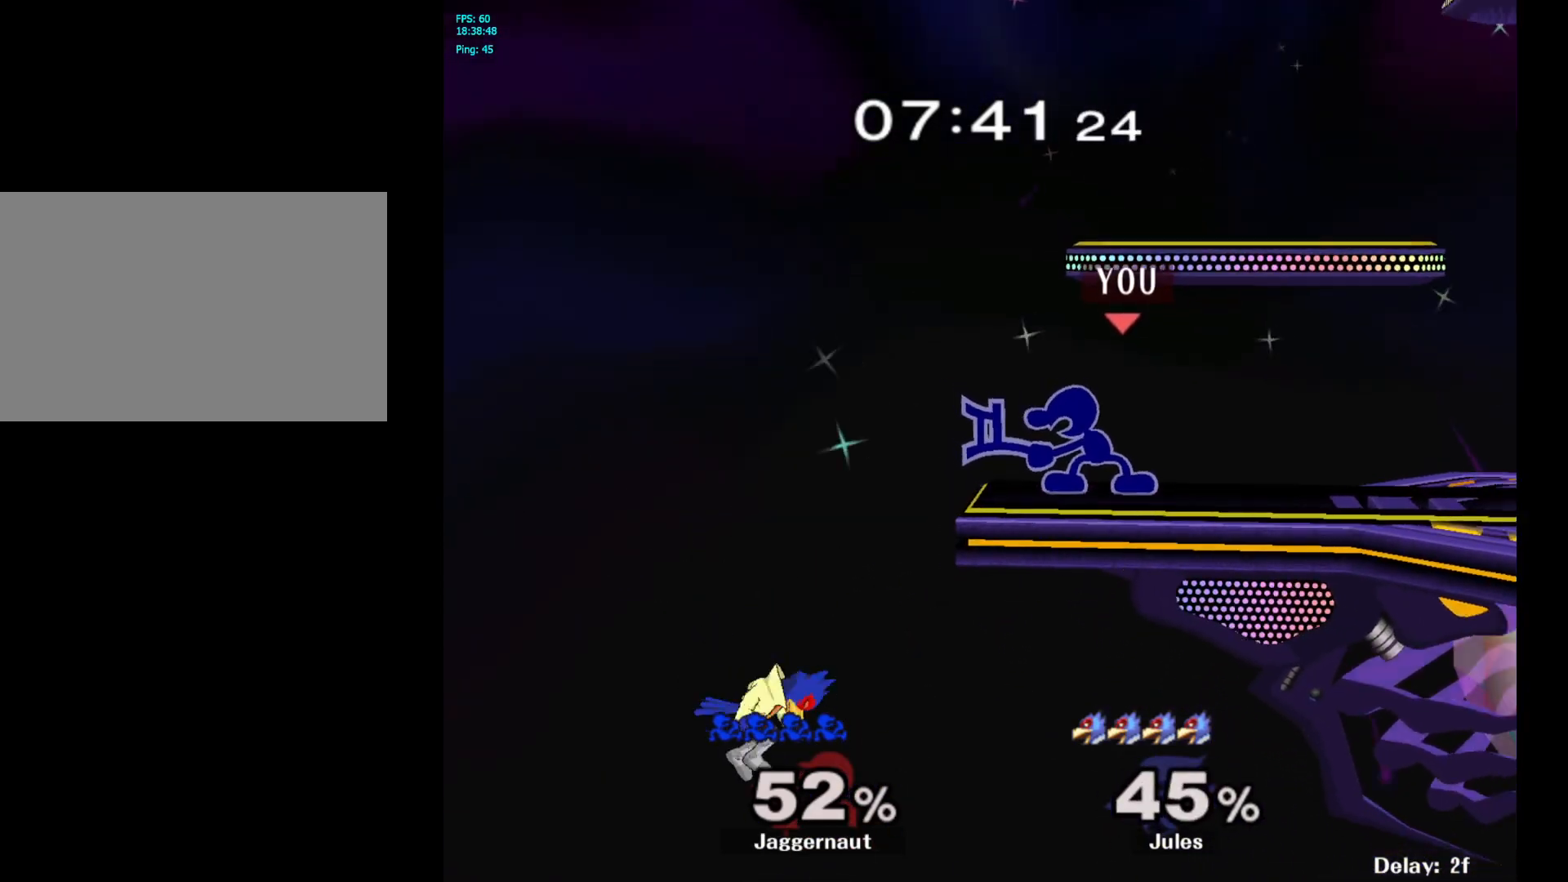
{"buttons": [], "left_stick": "left", "right_stick": "center", "events": [[183, "Y", "down"], [183, "left_stick", "left"], [217, "Y", "up"], [300, "left_stick", "center"], [483, "left_stick", "left"]]}
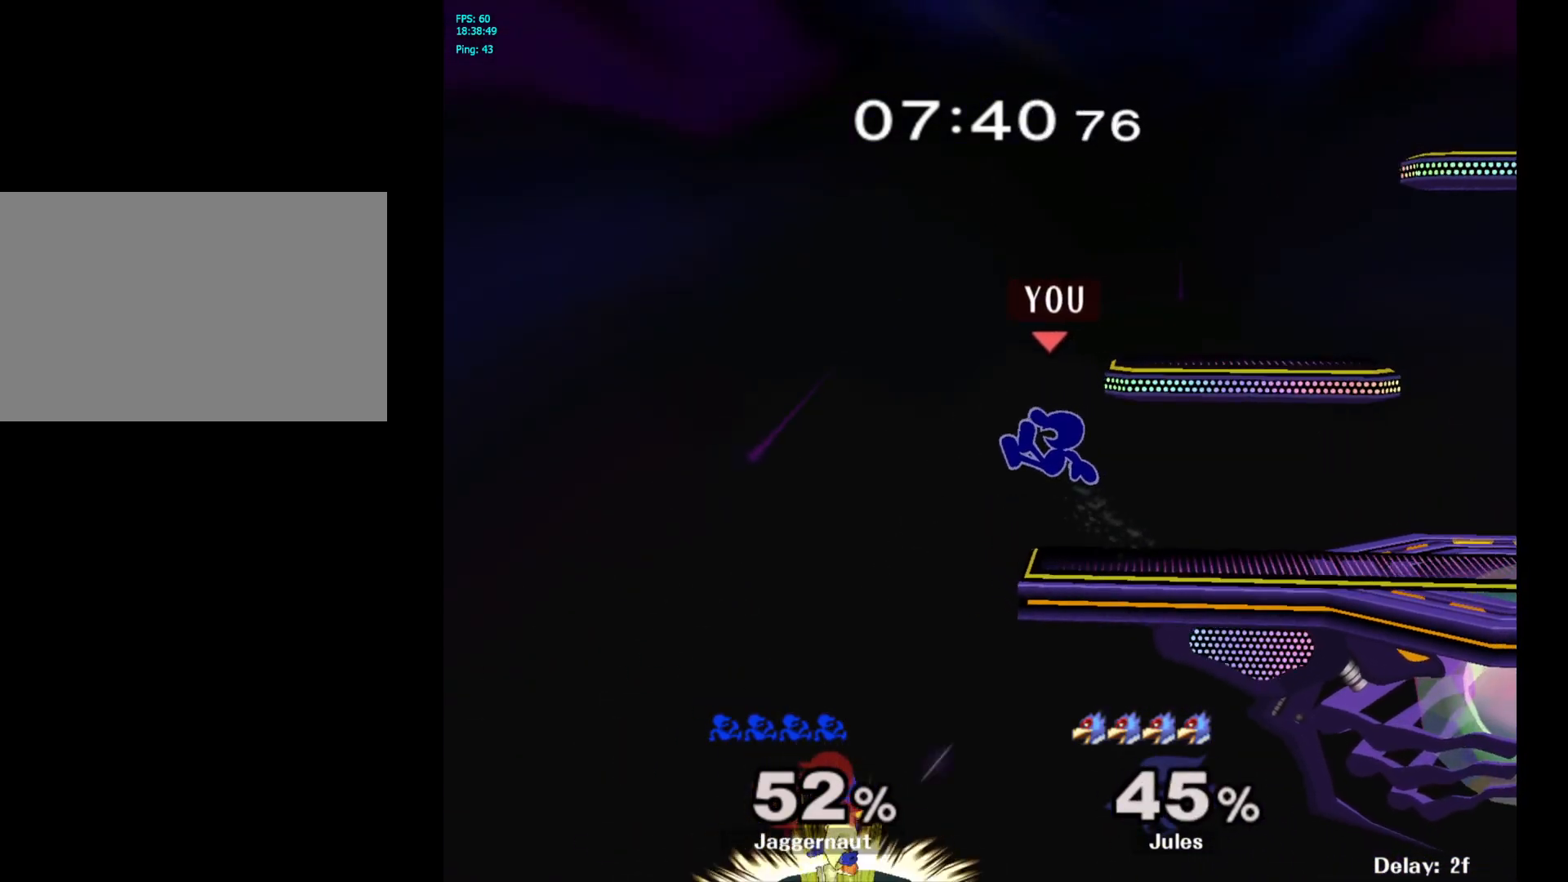
{"buttons": [], "left_stick": "left", "right_stick": "center", "events": [[133, "left_stick", "right"], [133, "right_stick", "down"], [200, "right_stick", "center"], [233, "left_stick", "up"], [317, "left_stick", "center"], [367, "left_stick", "up-left"], [467, "left_stick", "left"]]}
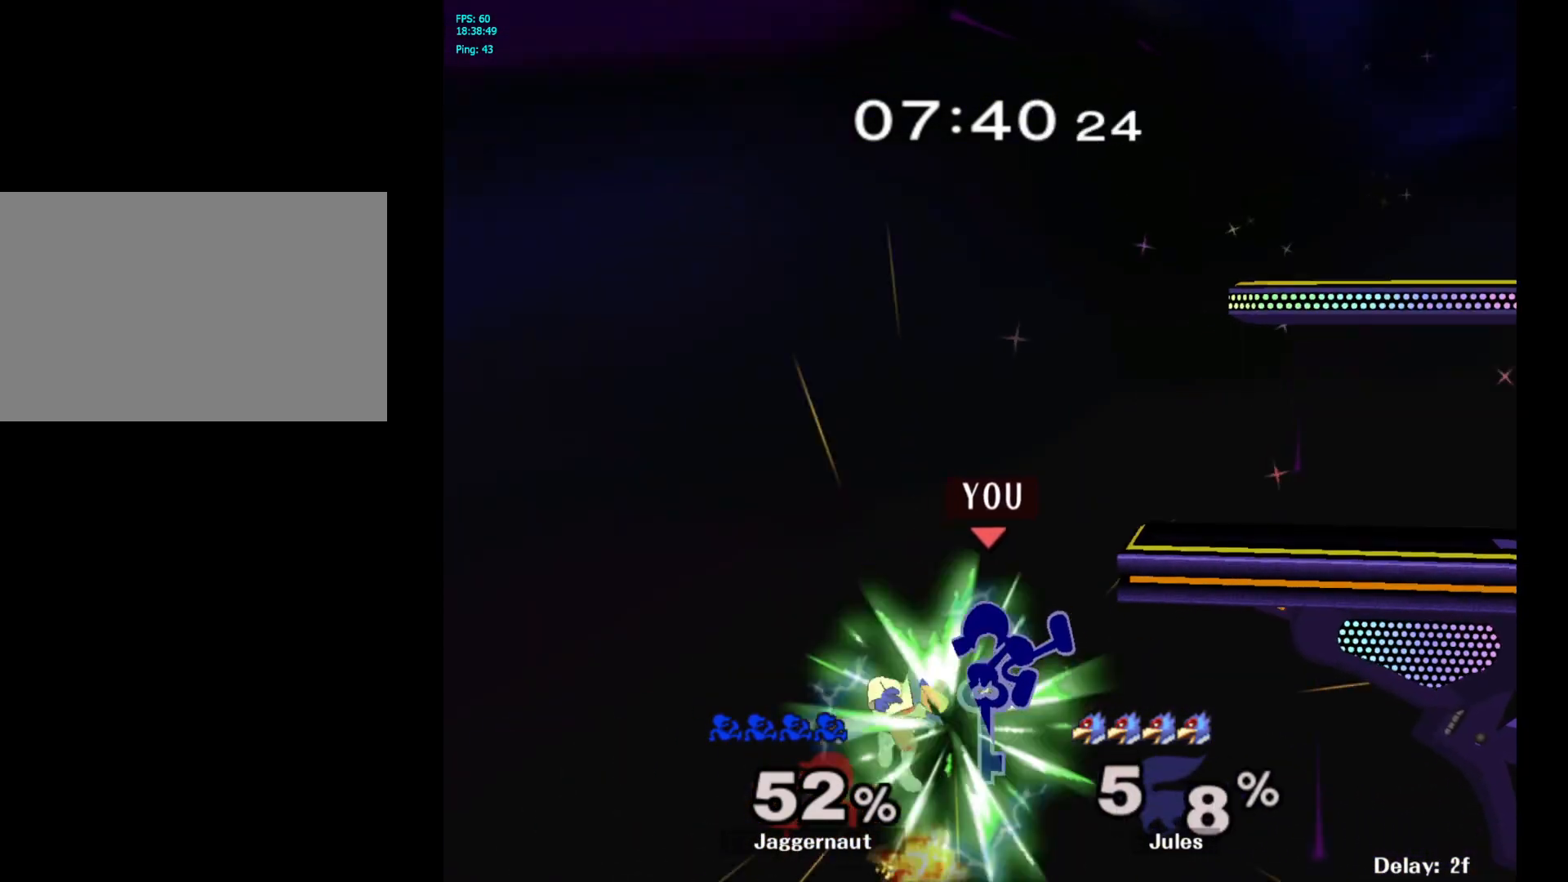
{"buttons": [], "left_stick": "center", "right_stick": "center", "events": [[250, "left_stick", "center"]]}
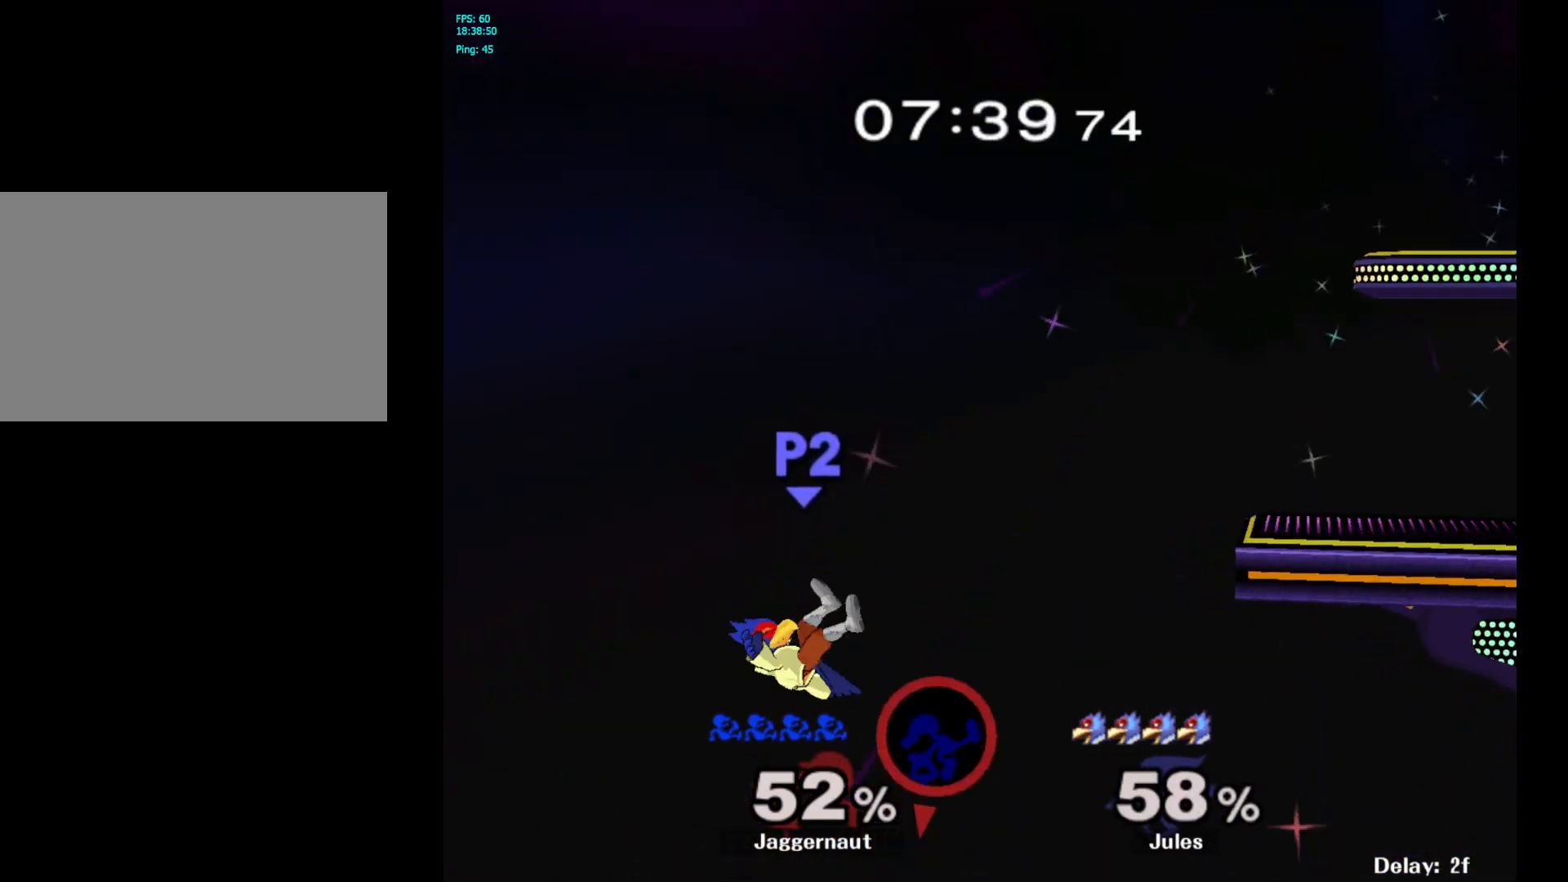
{"buttons": [], "left_stick": "up-right", "right_stick": "center", "events": [[67, "Y", "down"], [67, "left_stick", "up-right"], [150, "Y", "up"], [267, "B", "down"], [367, "B", "up"]]}
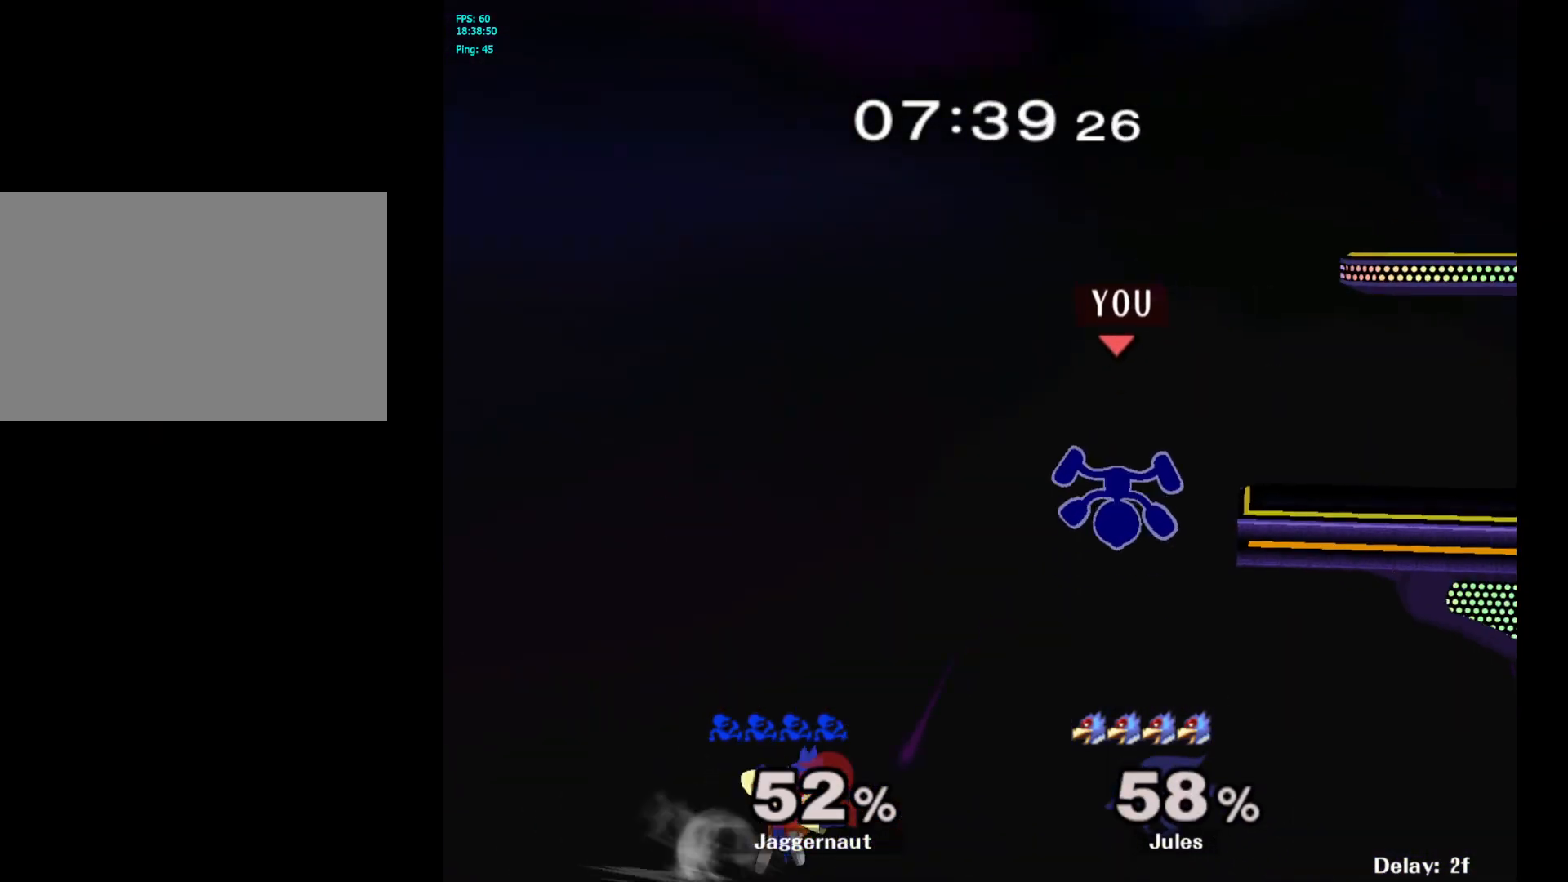
{"buttons": [], "left_stick": "center", "right_stick": "center", "events": [[400, "left_stick", "center"]]}
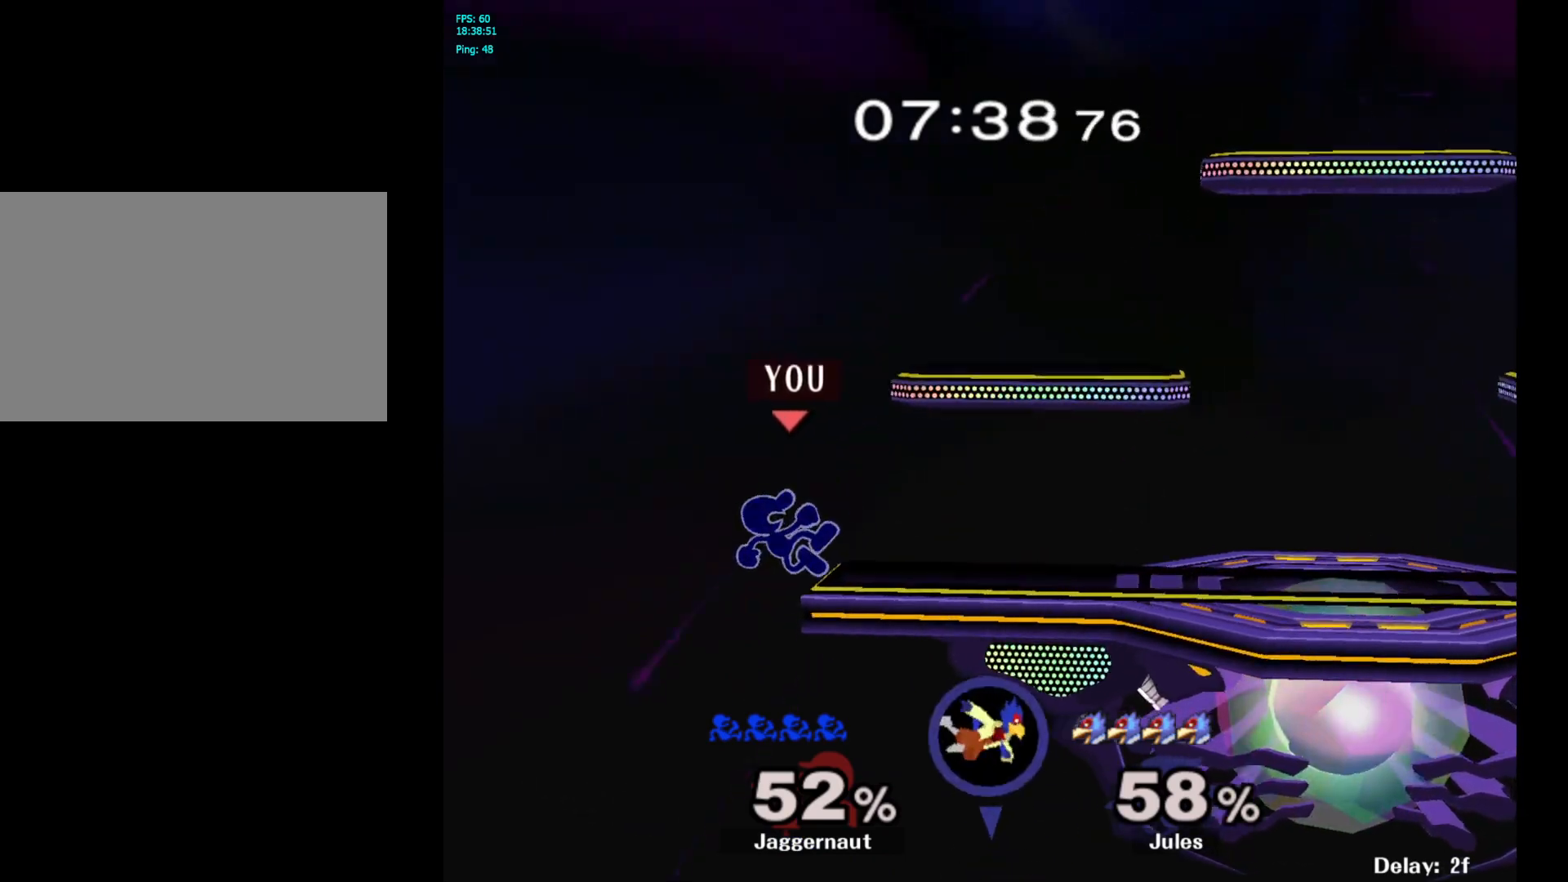
{"buttons": ["Y"], "left_stick": "right", "right_stick": "center", "events": [[267, "left_stick", "left"], [367, "Y", "down"], [367, "left_stick", "right"]]}
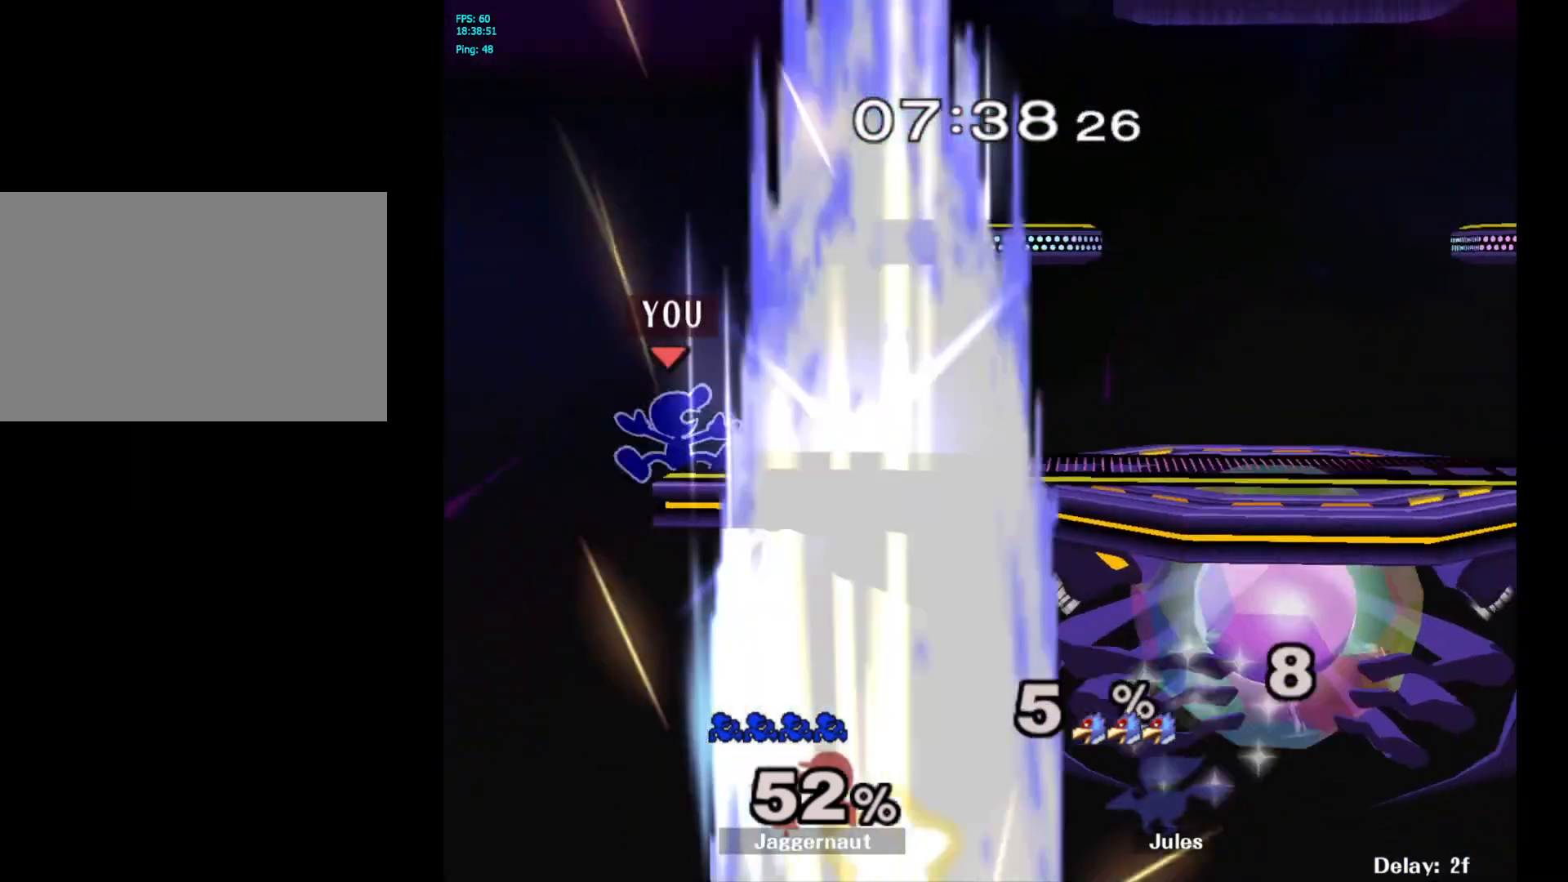
{"buttons": ["Y"], "left_stick": "center", "right_stick": "center", "events": [[50, "left_stick", "down-right"], [83, "R1", "down"], [150, "Y", "up"], [167, "left_stick", "center"], [217, "R1", "up"], [300, "Y", "down"]]}
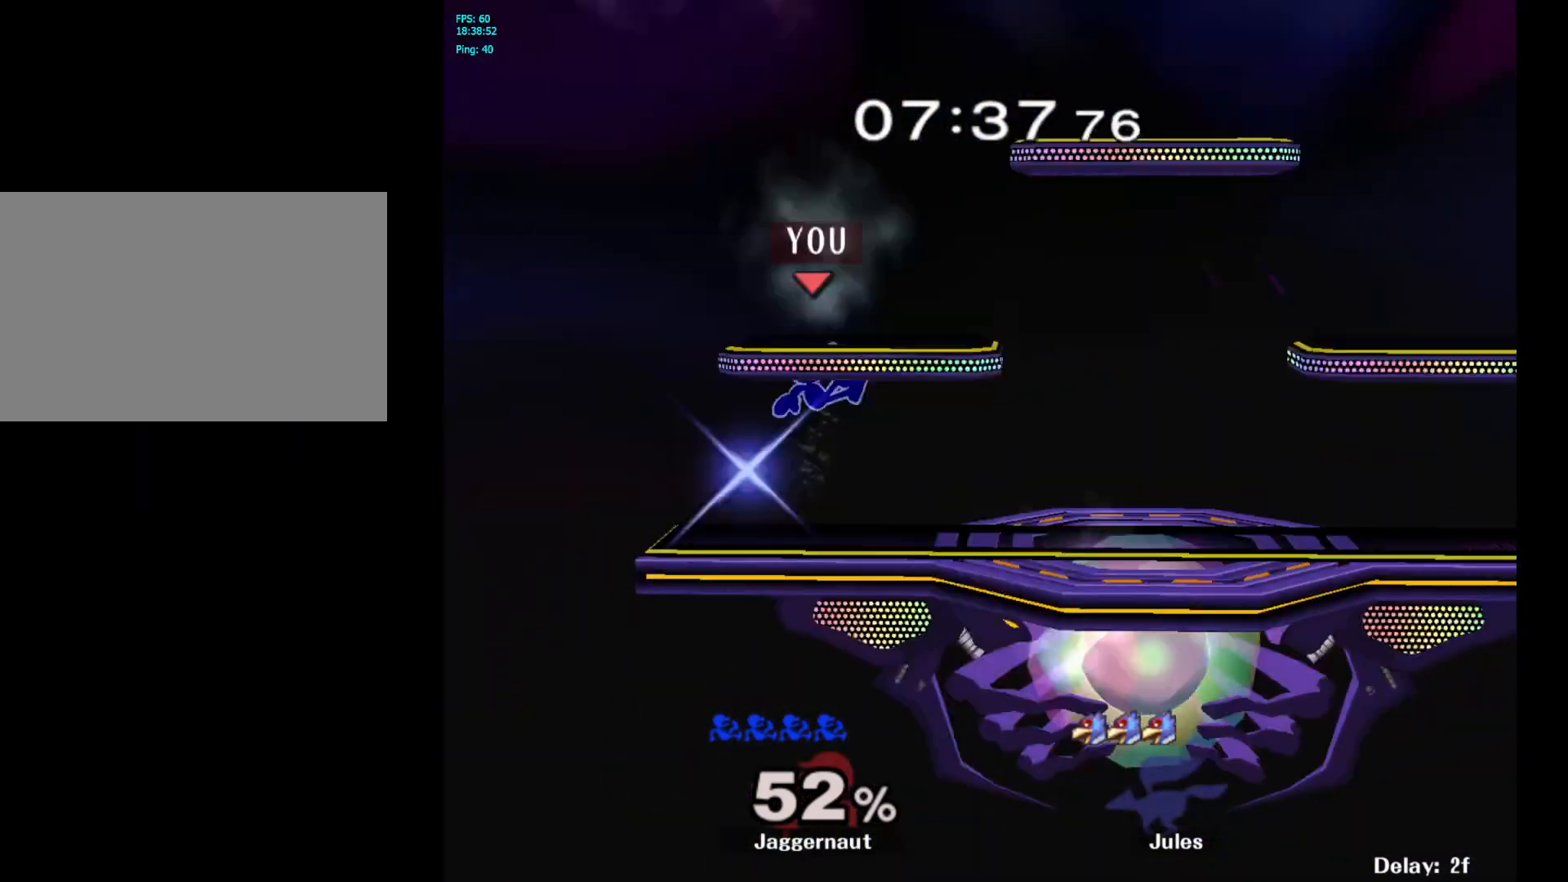
{"buttons": [], "left_stick": "down-right", "right_stick": "center", "events": [[67, "left_stick", "down-right"], [150, "R1", "down"], [183, "Y", "up"], [250, "left_stick", "center"], [300, "R1", "up"], [350, "left_stick", "right"], [483, "left_stick", "down-right"]]}
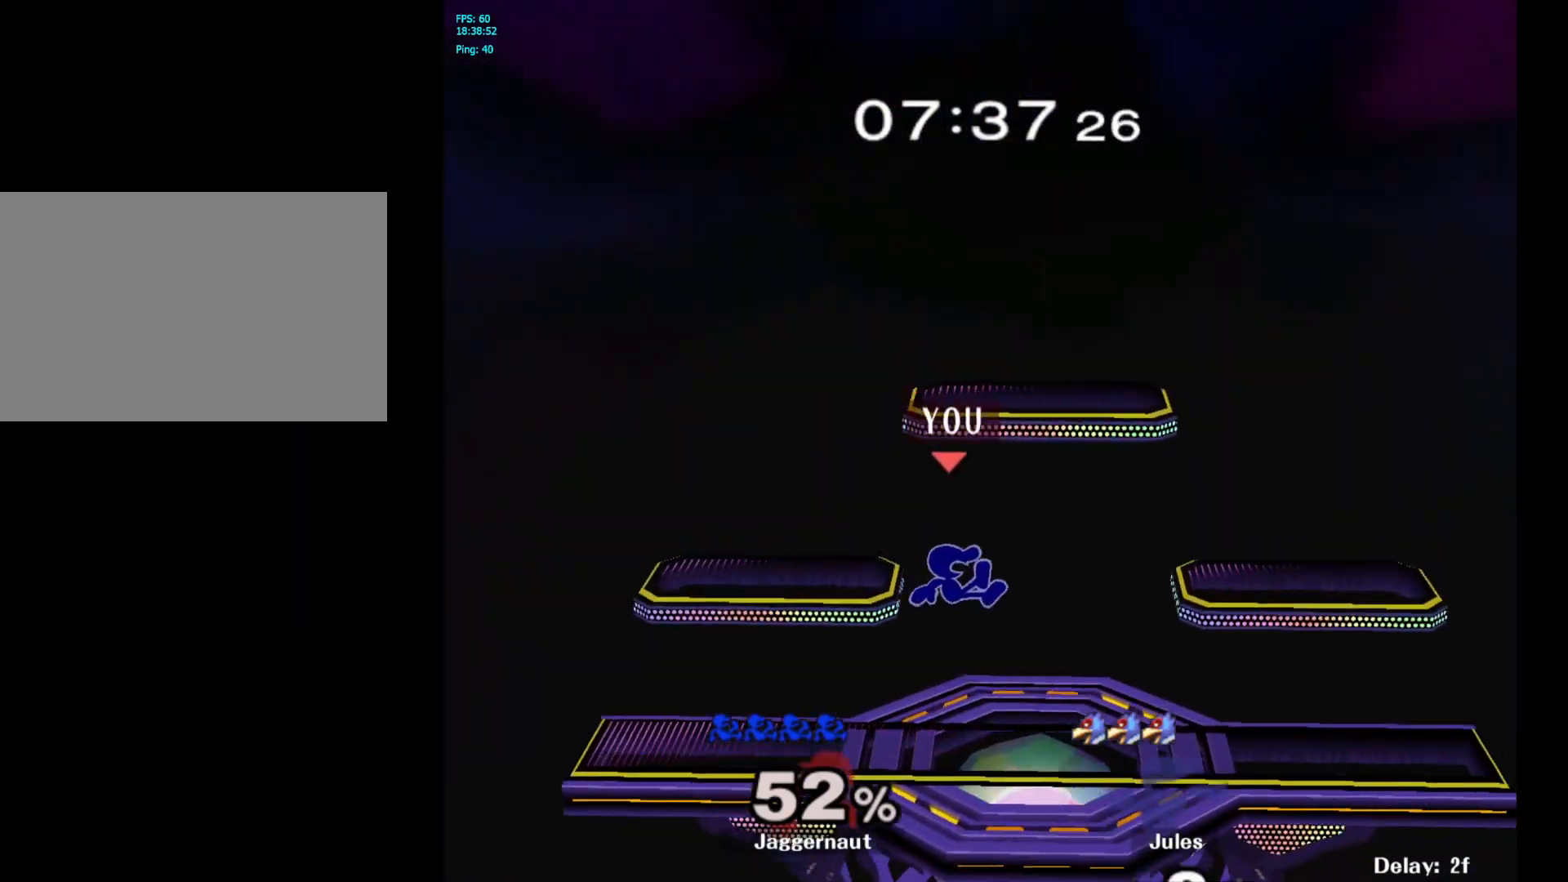
{"buttons": ["Y"], "left_stick": "right", "right_stick": "center", "events": [[17, "left_stick", "down"], [167, "left_stick", "center"], [267, "left_stick", "right"], [317, "Y", "down"]]}
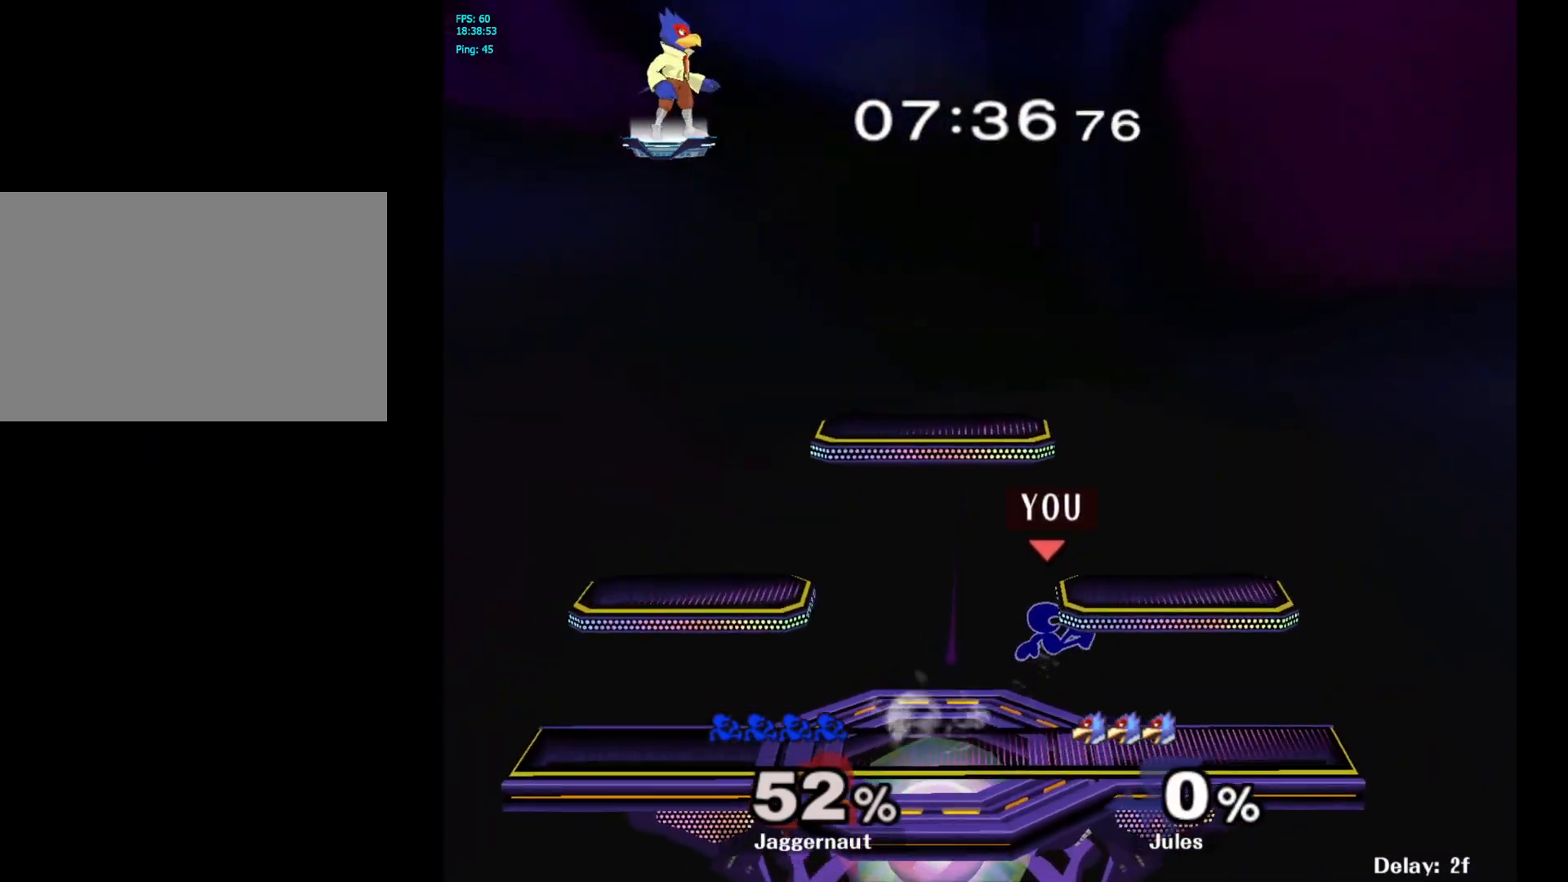
{"buttons": [], "left_stick": "left", "right_stick": "center", "events": [[83, "left_stick", "down-right"], [167, "R1", "down"], [183, "Y", "up"], [250, "left_stick", "center"], [300, "R1", "up"], [350, "left_stick", "left"]]}
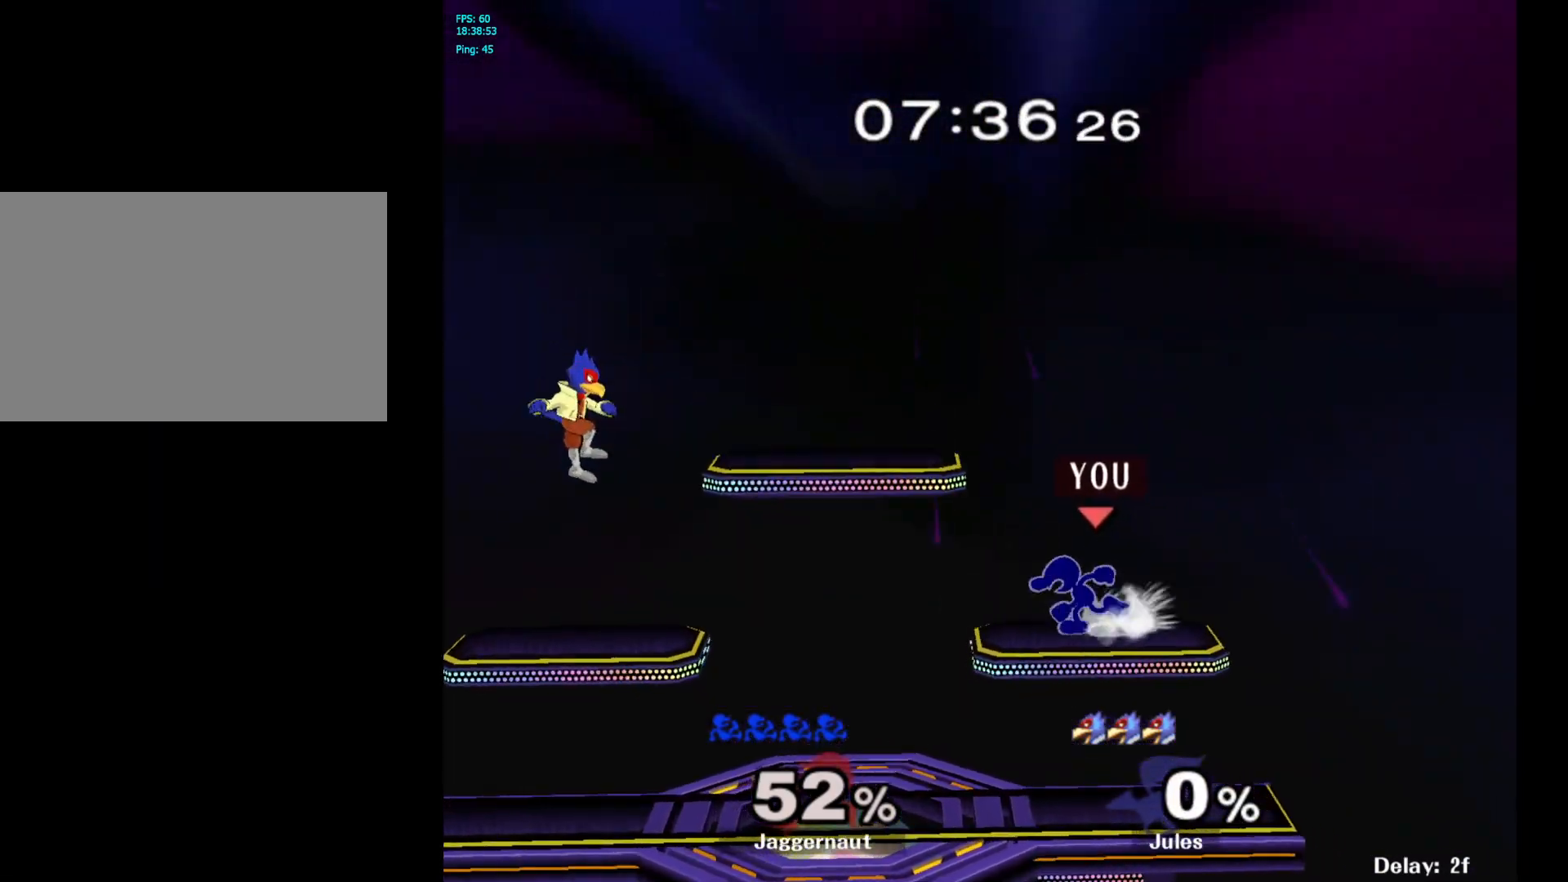
{"buttons": [], "left_stick": "right", "right_stick": "center", "events": [[50, "Y", "down"], [50, "left_stick", "down-right"], [117, "R1", "down"], [217, "Y", "up"], [250, "R1", "up"], [250, "left_stick", "center"], [350, "Y", "down"], [400, "Y", "up"], [500, "left_stick", "right"]]}